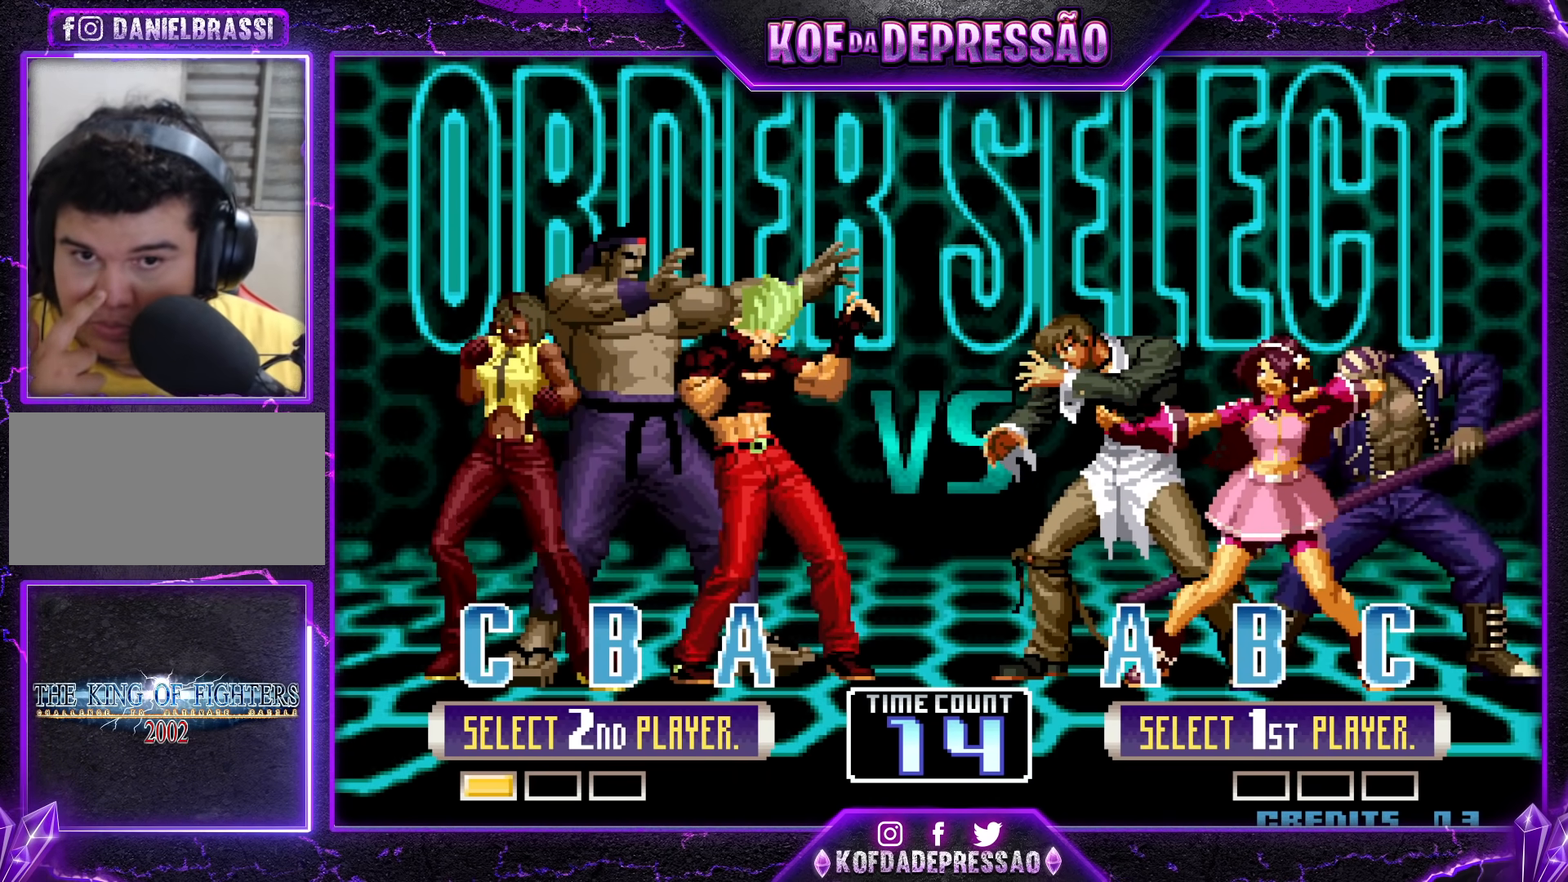
Gameplay with a controller (arcade stick); each line is a JSON object with the inputs held at the frame after it. "events" lists button and stick changes between this image and that frame as [ms after this image, input, new state], when the widget could be followed in between. Not read: L3 R3.
{"buttons": [], "left_stick": "center", "events": []}
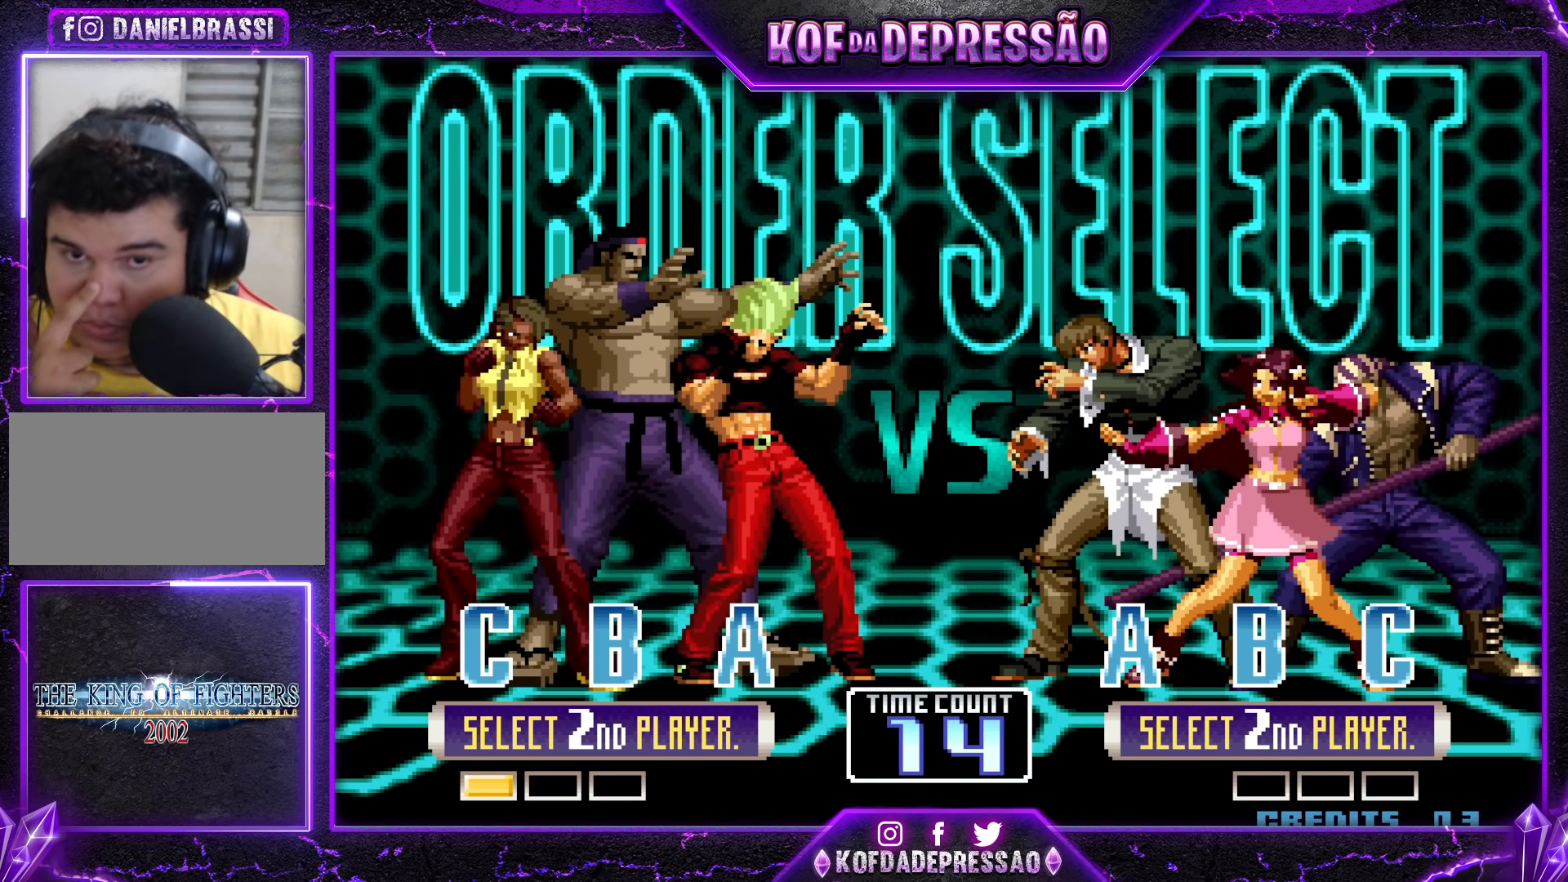
{"buttons": [], "left_stick": "center", "events": []}
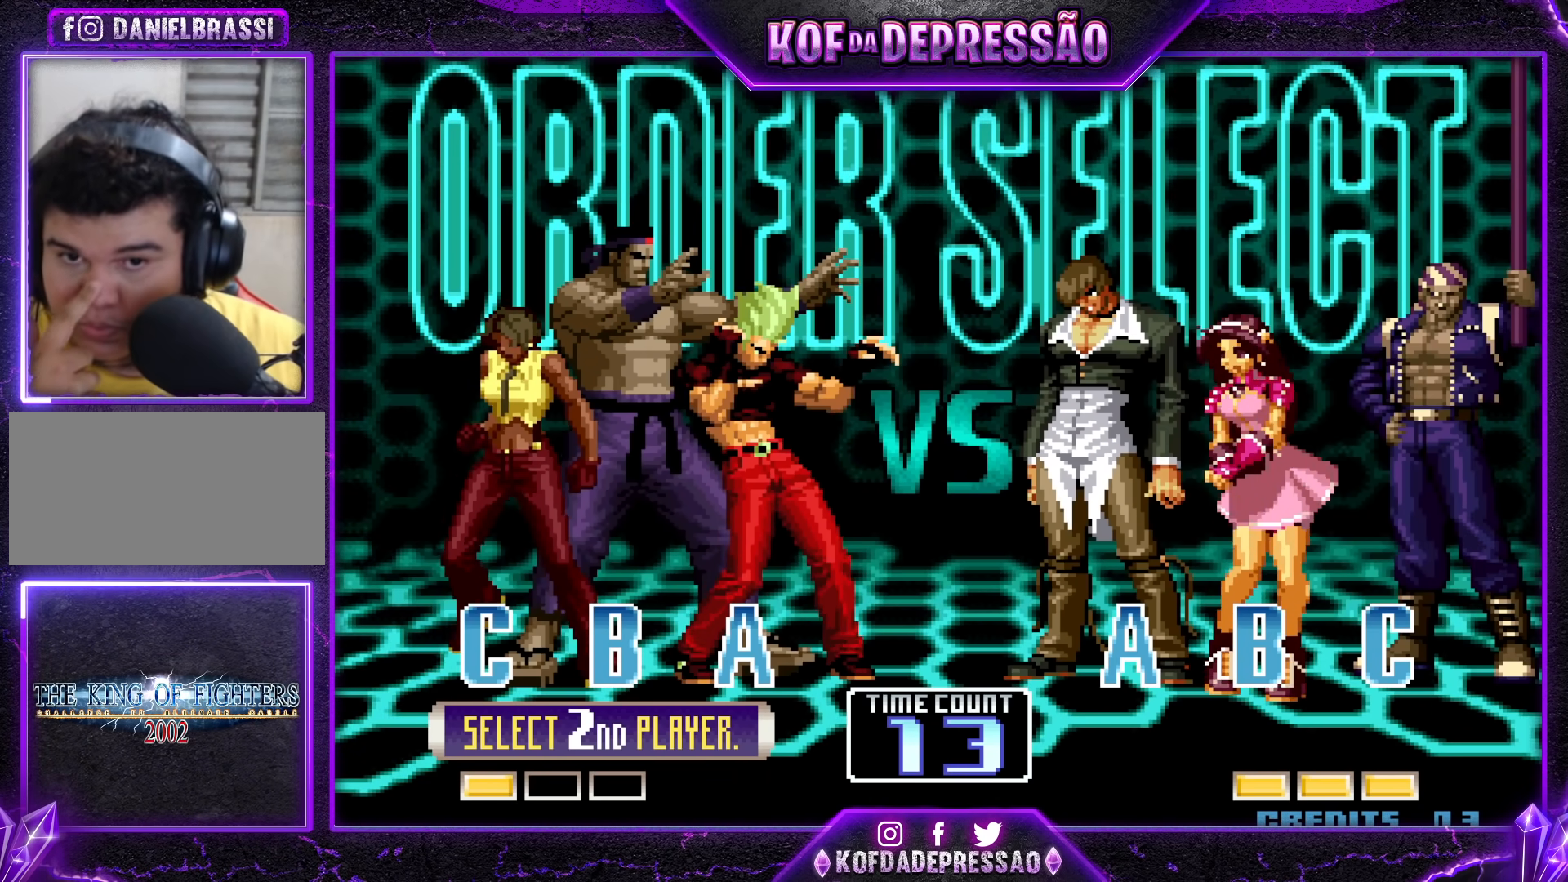
{"buttons": ["TRIANGLE"], "left_stick": "center", "events": [[283, "R1", "down"], [333, "TRIANGLE", "down"], [417, "R1", "up"], [433, "TRIANGLE", "up"], [500, "TRIANGLE", "down"]]}
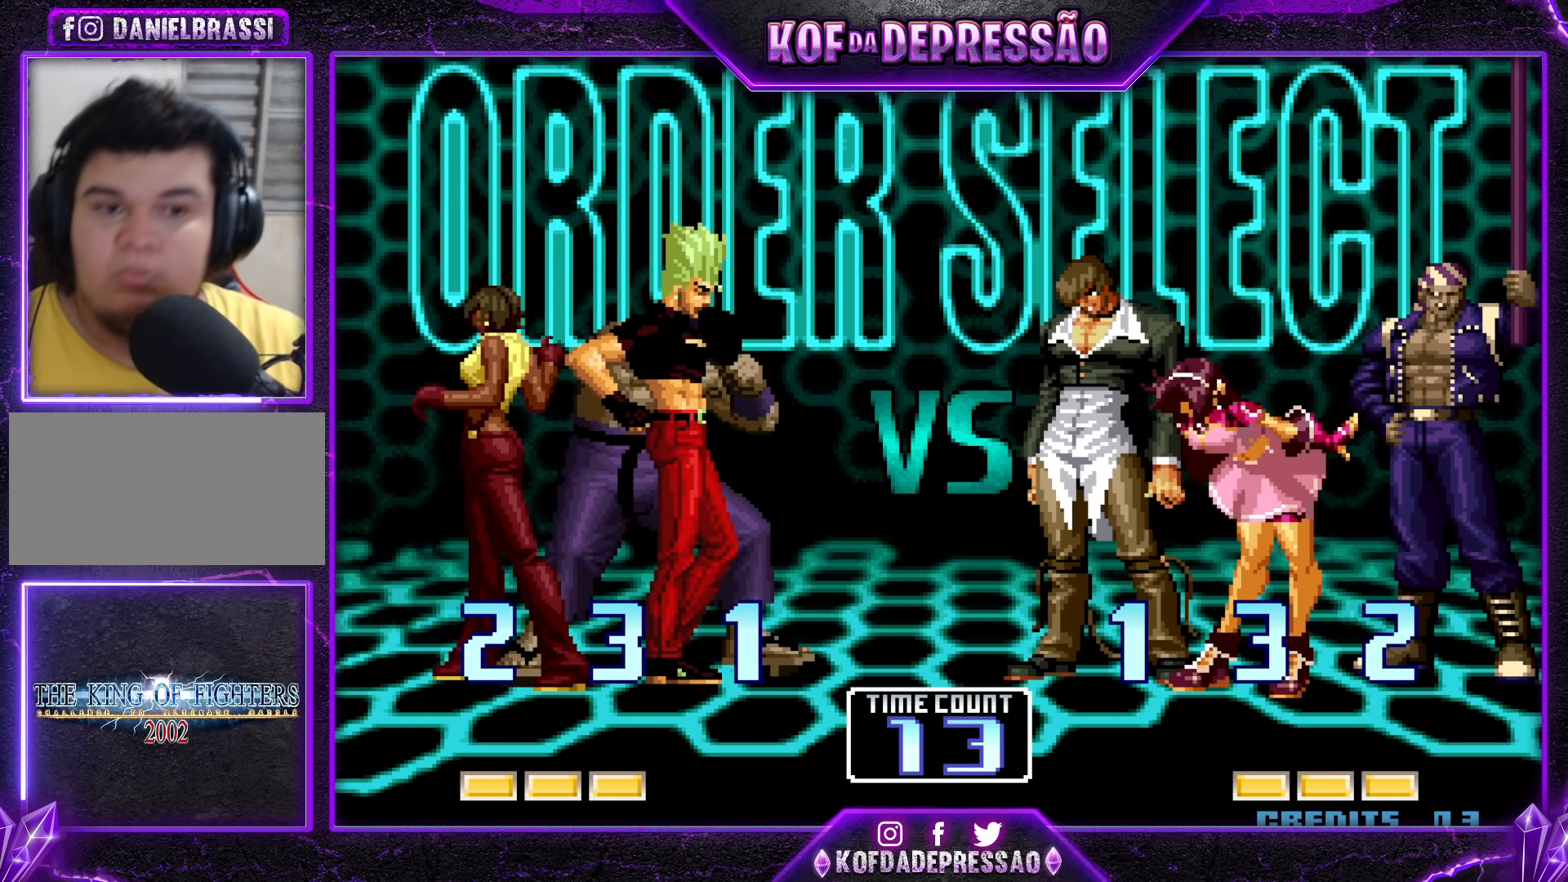
{"buttons": ["CROSS"], "left_stick": "center", "events": [[17, "SQUARE", "down"], [33, "CROSS", "down"], [33, "R1", "down"], [50, "R1", "up"], [100, "TRIANGLE", "up"], [117, "SQUARE", "up"], [133, "CROSS", "up"], [167, "SQUARE", "down"], [167, "TRIANGLE", "down"], [183, "L2", "down"], [183, "R1", "down"], [200, "L2", "up"], [233, "CROSS", "down"], [233, "R1", "up"], [283, "SQUARE", "up"], [300, "TRIANGLE", "up"], [333, "CROSS", "up"], [367, "TRIANGLE", "down"], [383, "R1", "down"], [383, "SQUARE", "down"], [400, "R1", "up"], [417, "CROSS", "down"], [467, "SQUARE", "up"], [483, "TRIANGLE", "up"]]}
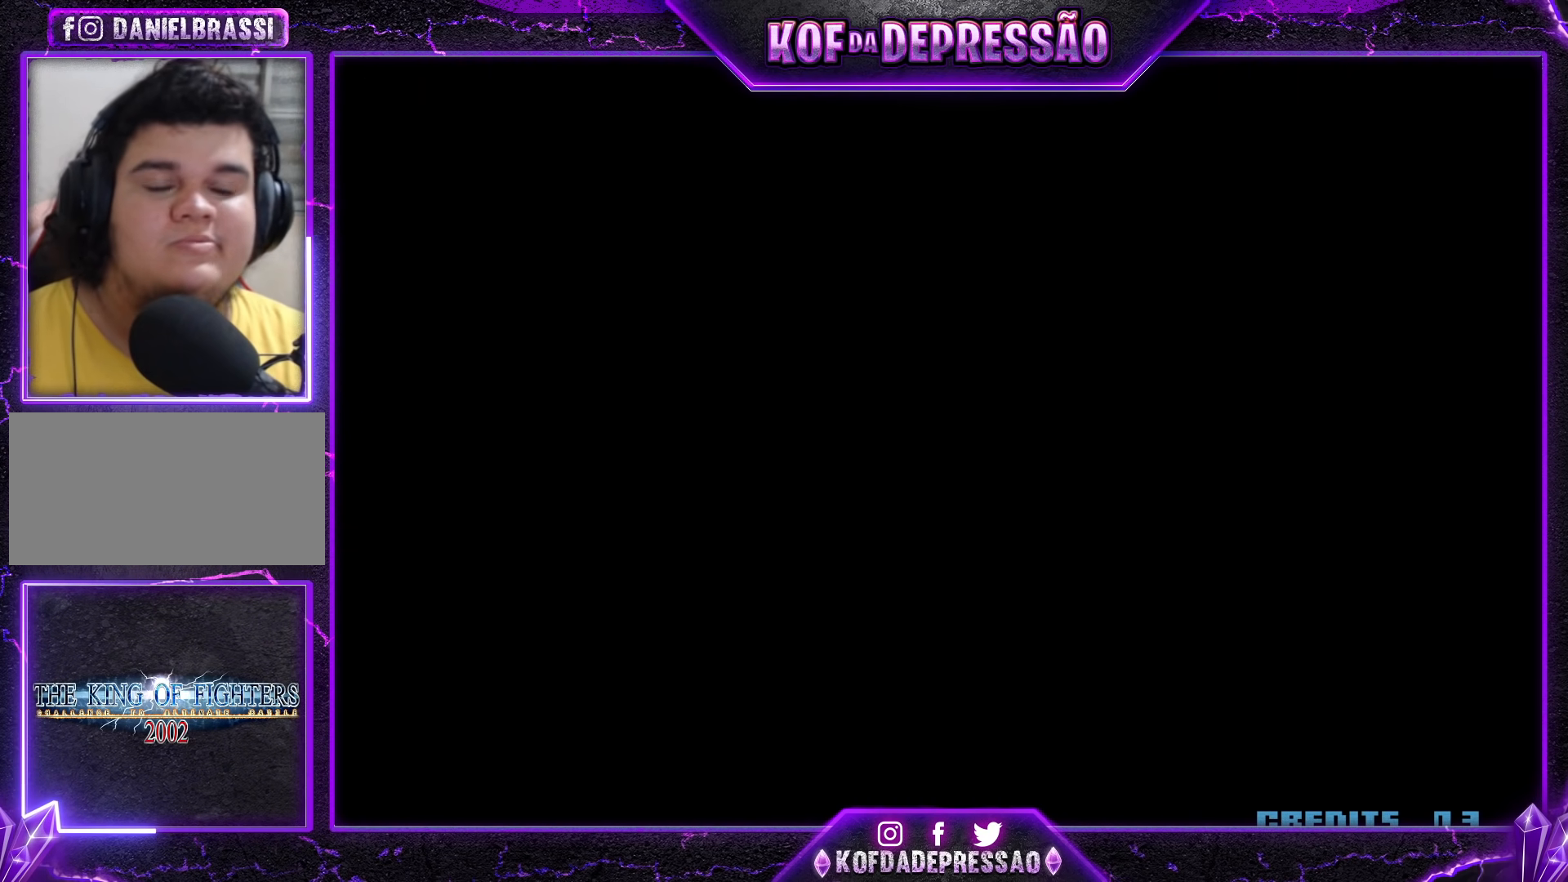
{"buttons": ["CROSS", "SQUARE", "TRIANGLE"], "left_stick": "center", "events": [[17, "CROSS", "up"], [50, "TRIANGLE", "down"], [67, "SQUARE", "down"], [83, "CROSS", "down"], [150, "TRIANGLE", "up"], [167, "SQUARE", "up"], [200, "CROSS", "up"], [233, "TRIANGLE", "down"], [250, "R1", "down"], [250, "SQUARE", "down"], [267, "R1", "up"], [300, "CROSS", "down"], [333, "SQUARE", "up"], [333, "TRIANGLE", "up"], [367, "CROSS", "up"], [417, "TRIANGLE", "down"], [433, "R1", "down"], [433, "SQUARE", "down"], [450, "R1", "up"], [467, "CROSS", "down"]]}
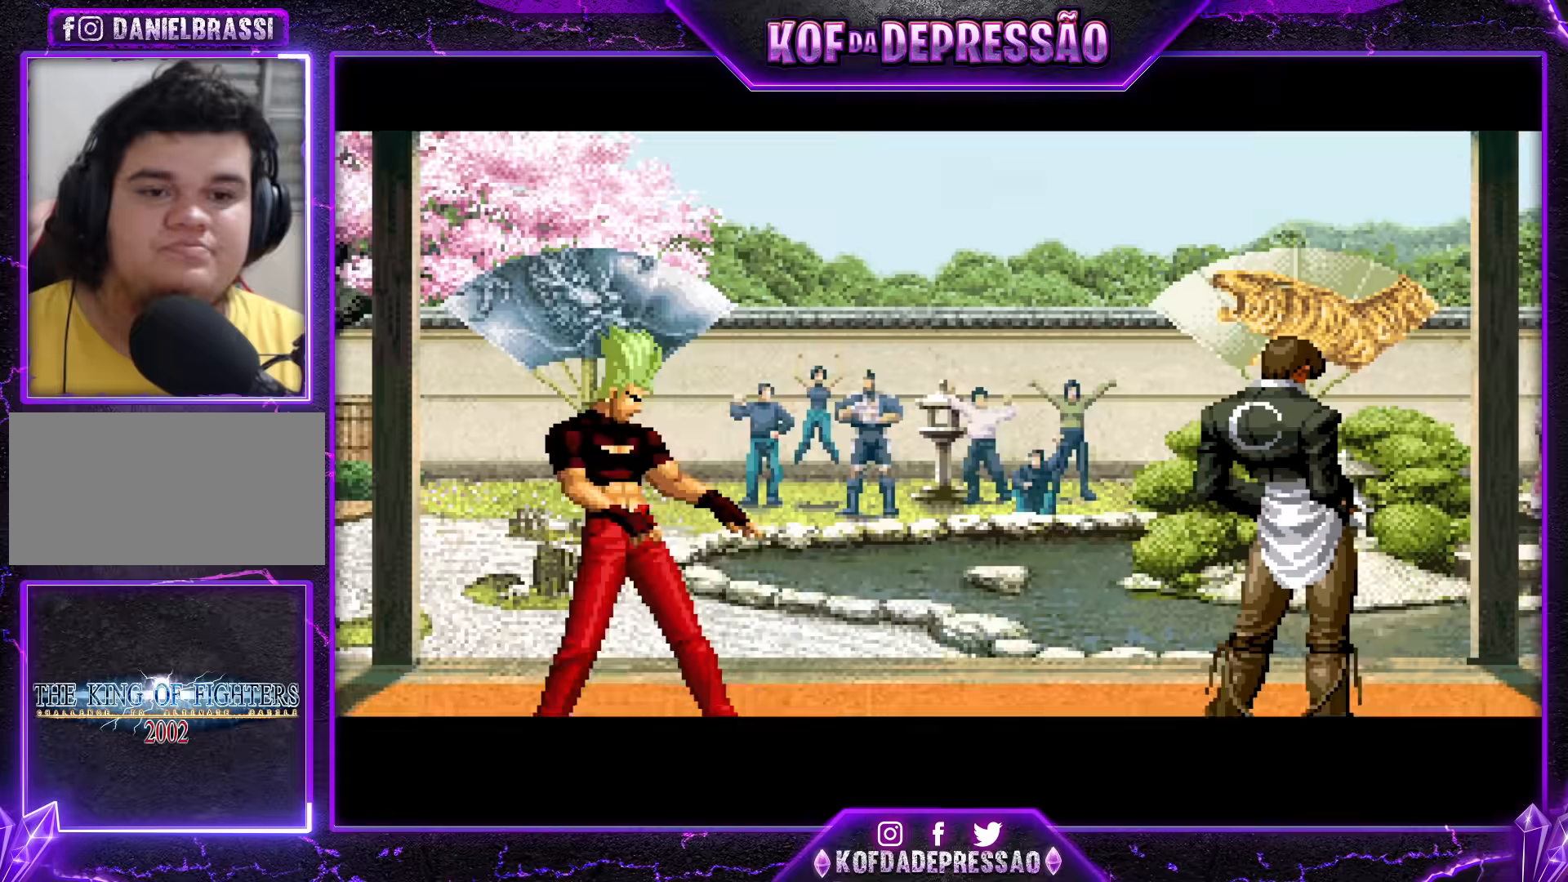
{"buttons": [], "left_stick": "right", "events": [[17, "SQUARE", "up"], [17, "TRIANGLE", "up"], [33, "CROSS", "up"], [117, "CROSS", "down"], [117, "SQUARE", "down"], [117, "TRIANGLE", "down"], [167, "CROSS", "up"], [167, "SQUARE", "up"], [167, "TRIANGLE", "up"], [250, "CROSS", "down"], [250, "SQUARE", "down"], [250, "TRIANGLE", "down"], [367, "CROSS", "up"], [367, "SQUARE", "up"], [383, "TRIANGLE", "up"], [433, "left_stick", "up-left"], [500, "left_stick", "right"]]}
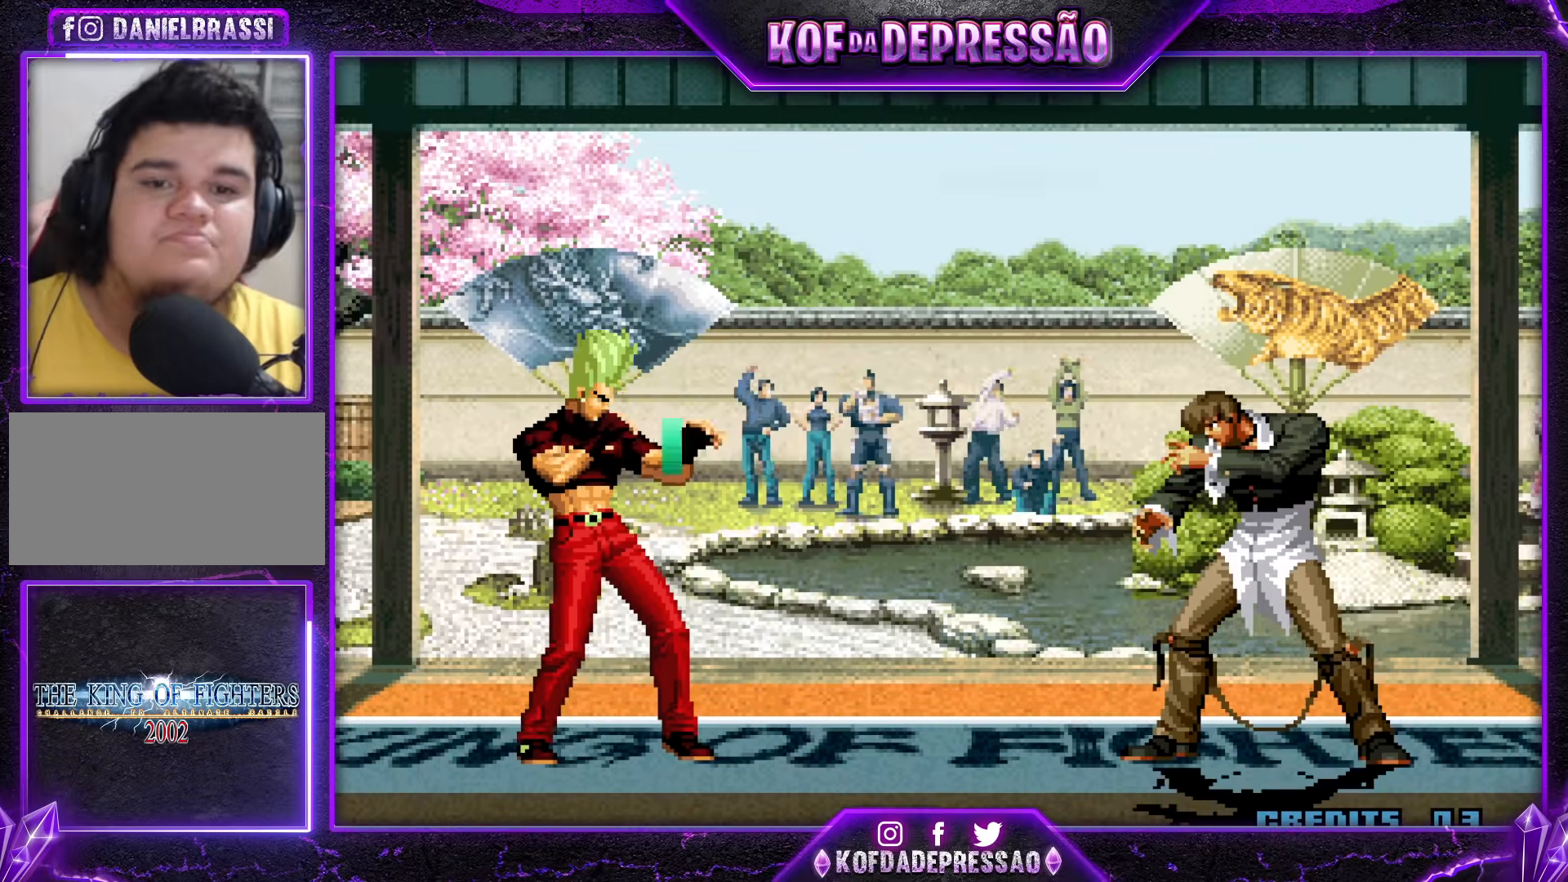
{"buttons": ["CROSS", "SQUARE", "TRIANGLE"], "left_stick": "center", "events": [[83, "left_stick", "left"], [117, "CROSS", "down"], [117, "SQUARE", "down"], [117, "TRIANGLE", "down"], [167, "TRIANGLE", "up"], [167, "left_stick", "center"], [183, "CROSS", "up"], [183, "SQUARE", "up"], [283, "CROSS", "down"], [283, "SQUARE", "down"], [283, "TRIANGLE", "down"], [300, "R1", "down"], [317, "R1", "up"], [367, "SQUARE", "up"], [367, "TRIANGLE", "up"], [383, "CROSS", "up"], [483, "CROSS", "down"], [483, "SQUARE", "down"], [483, "TRIANGLE", "down"]]}
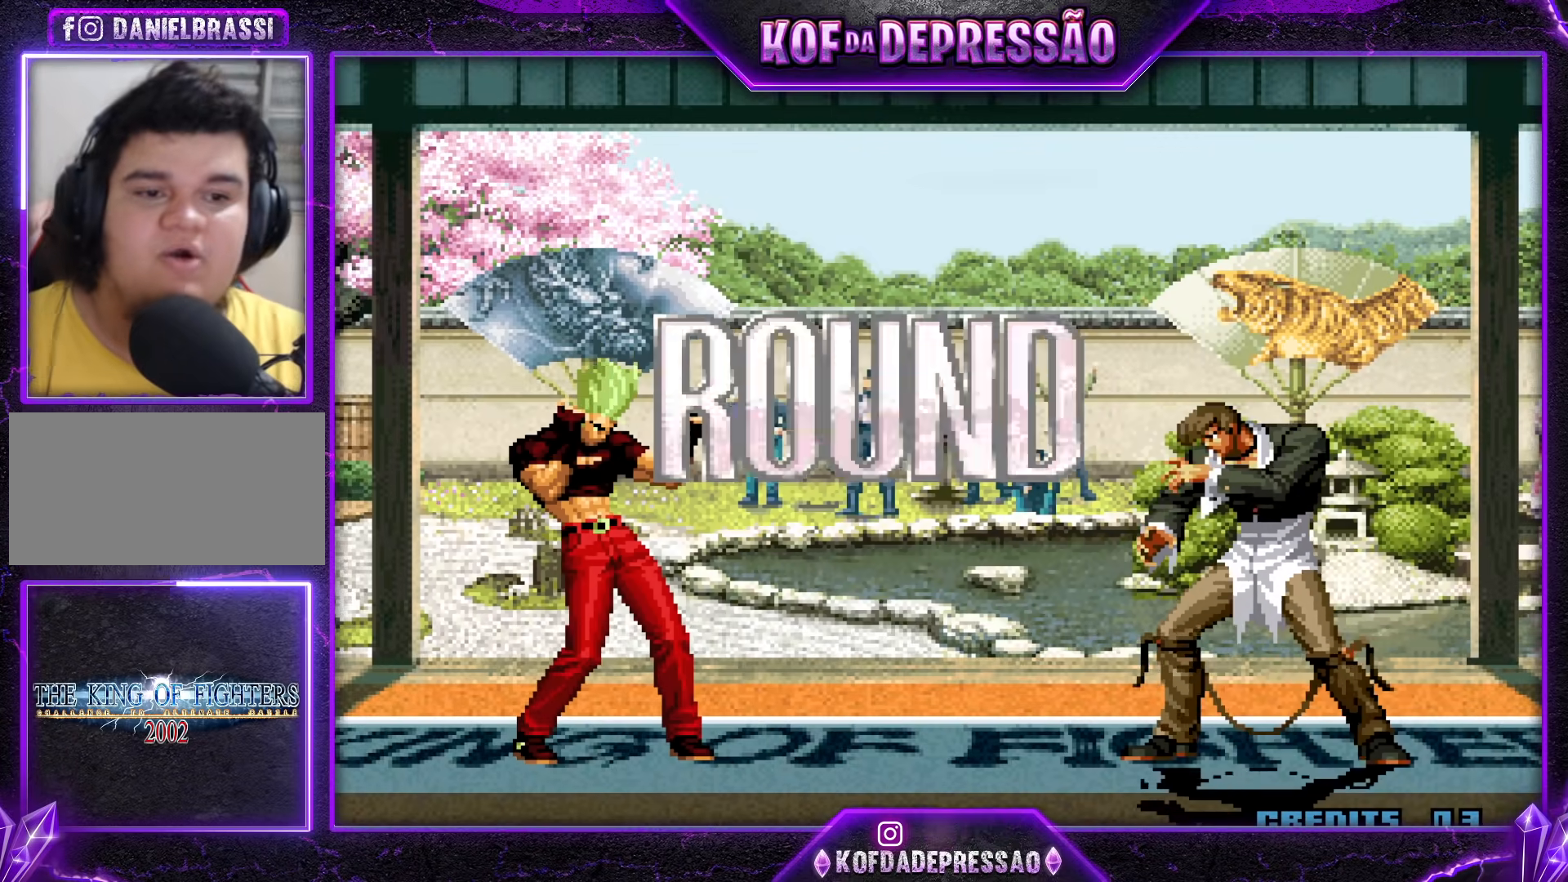
{"buttons": [], "left_stick": "center", "events": [[50, "CROSS", "up"], [67, "SQUARE", "up"], [67, "TRIANGLE", "up"], [183, "CROSS", "down"], [183, "SQUARE", "down"], [183, "TRIANGLE", "down"], [250, "CROSS", "up"], [267, "SQUARE", "up"], [267, "TRIANGLE", "up"], [367, "CROSS", "down"], [367, "SQUARE", "down"], [367, "TRIANGLE", "down"], [433, "CROSS", "up"], [433, "SQUARE", "up"], [433, "TRIANGLE", "up"]]}
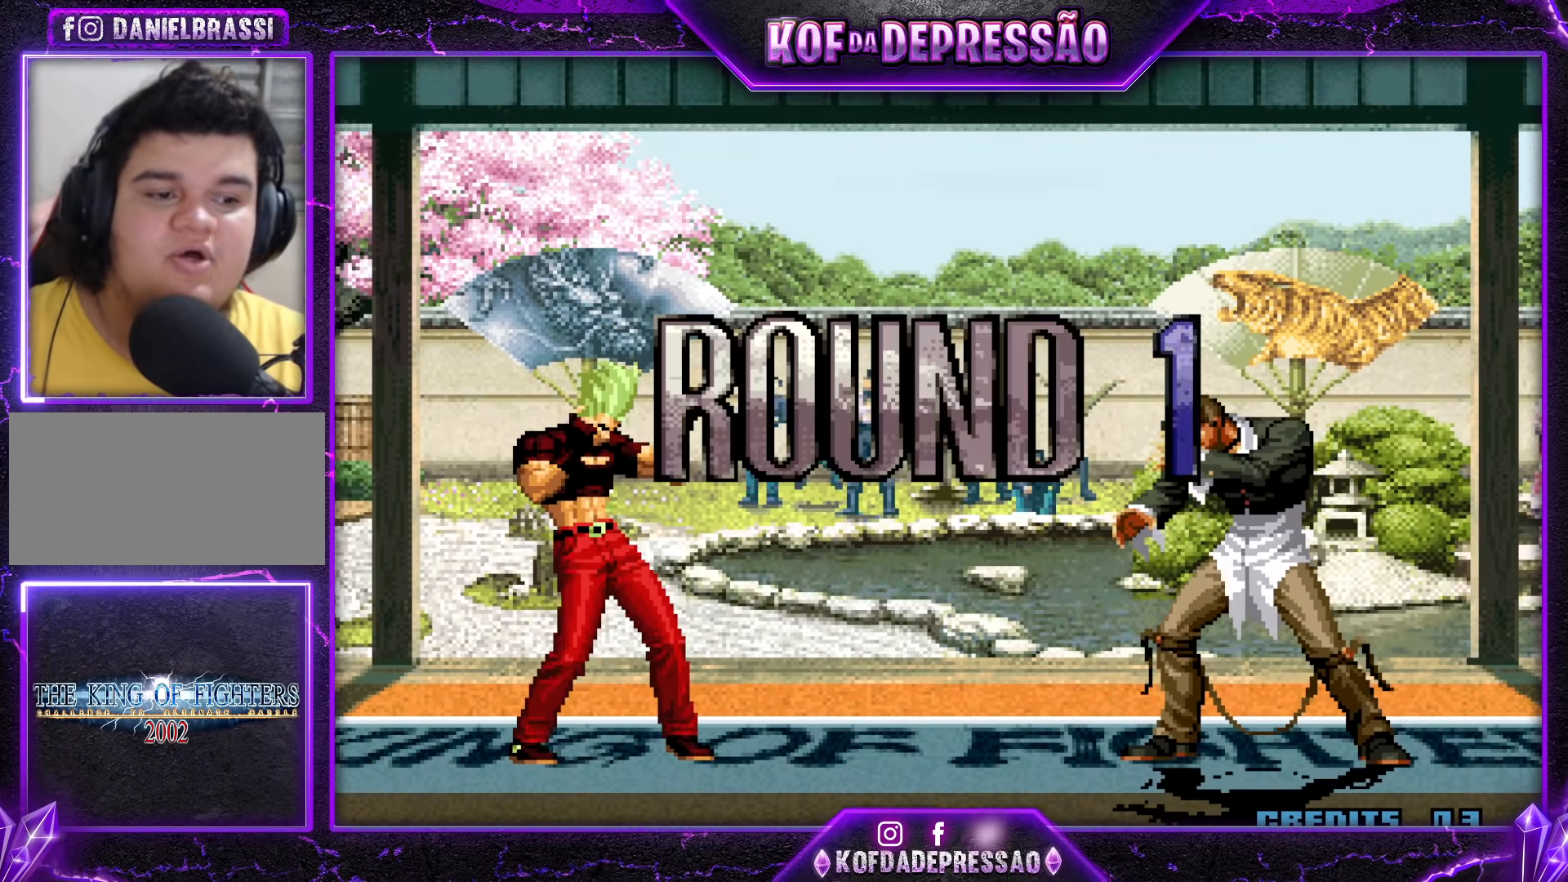
{"buttons": ["CROSS", "SQUARE", "TRIANGLE"], "left_stick": "center", "events": [[33, "CROSS", "down"], [33, "SQUARE", "down"], [33, "TRIANGLE", "down"], [100, "CROSS", "up"], [100, "SQUARE", "up"], [100, "TRIANGLE", "up"], [217, "CROSS", "down"], [217, "SQUARE", "down"], [217, "TRIANGLE", "down"], [250, "CROSS", "up"], [250, "SQUARE", "up"], [250, "TRIANGLE", "up"], [350, "CROSS", "down"], [350, "SQUARE", "down"], [350, "TRIANGLE", "down"], [383, "CROSS", "up"], [383, "SQUARE", "up"], [383, "TRIANGLE", "up"], [450, "CROSS", "down"], [450, "SQUARE", "down"], [450, "TRIANGLE", "down"]]}
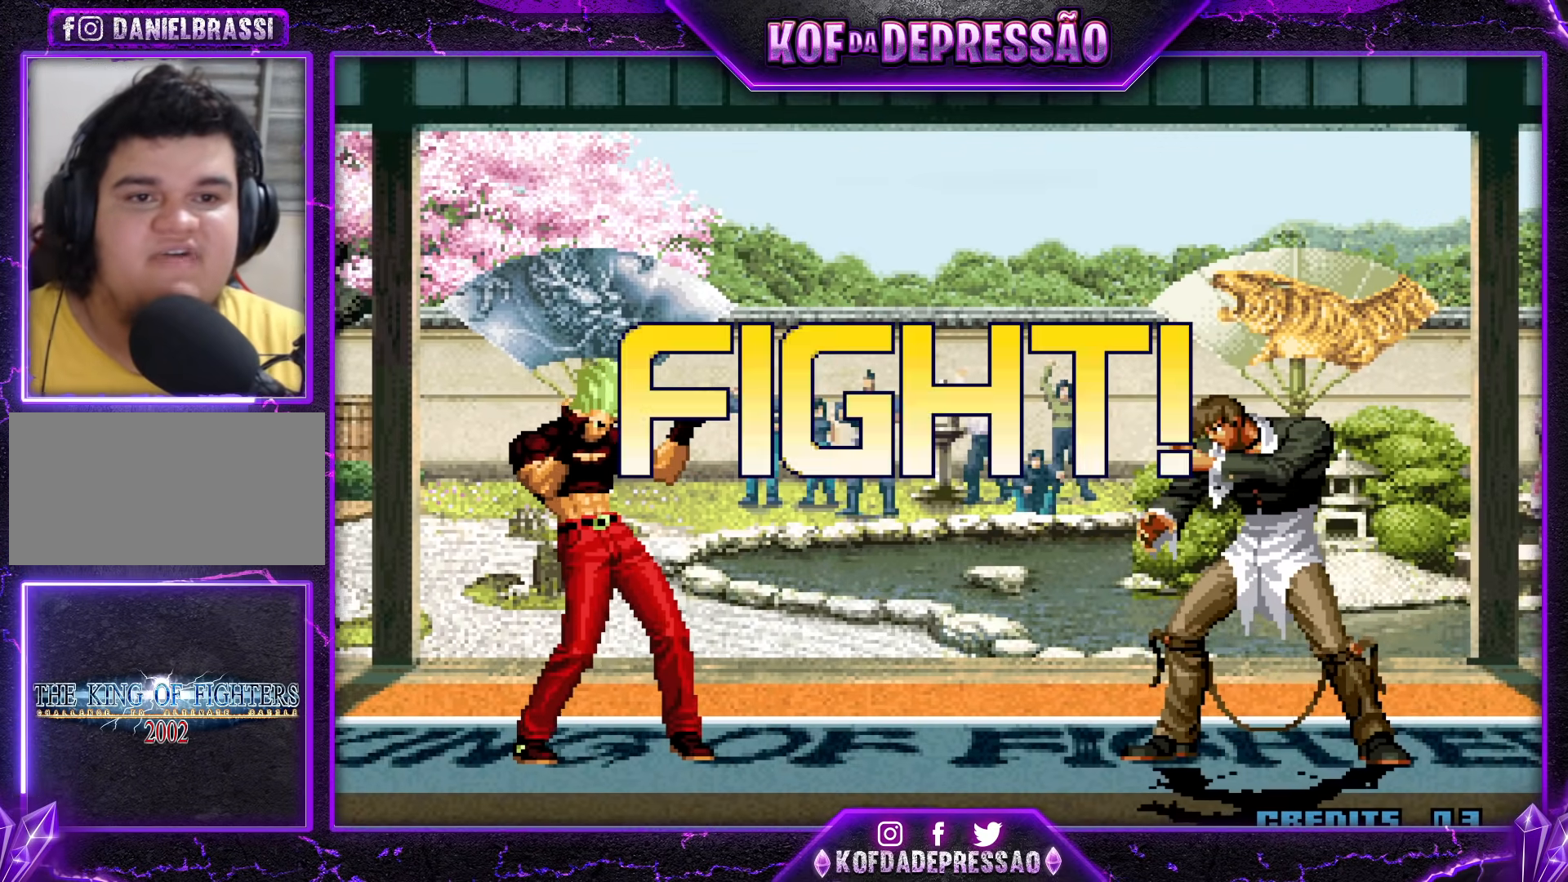
{"buttons": [], "left_stick": "center", "events": [[33, "CROSS", "up"], [33, "SQUARE", "up"], [50, "TRIANGLE", "up"], [217, "left_stick", "right"], [267, "left_stick", "center"], [350, "left_stick", "right"], [383, "TRIANGLE", "down"], [417, "left_stick", "down"], [450, "TRIANGLE", "up"], [500, "left_stick", "center"]]}
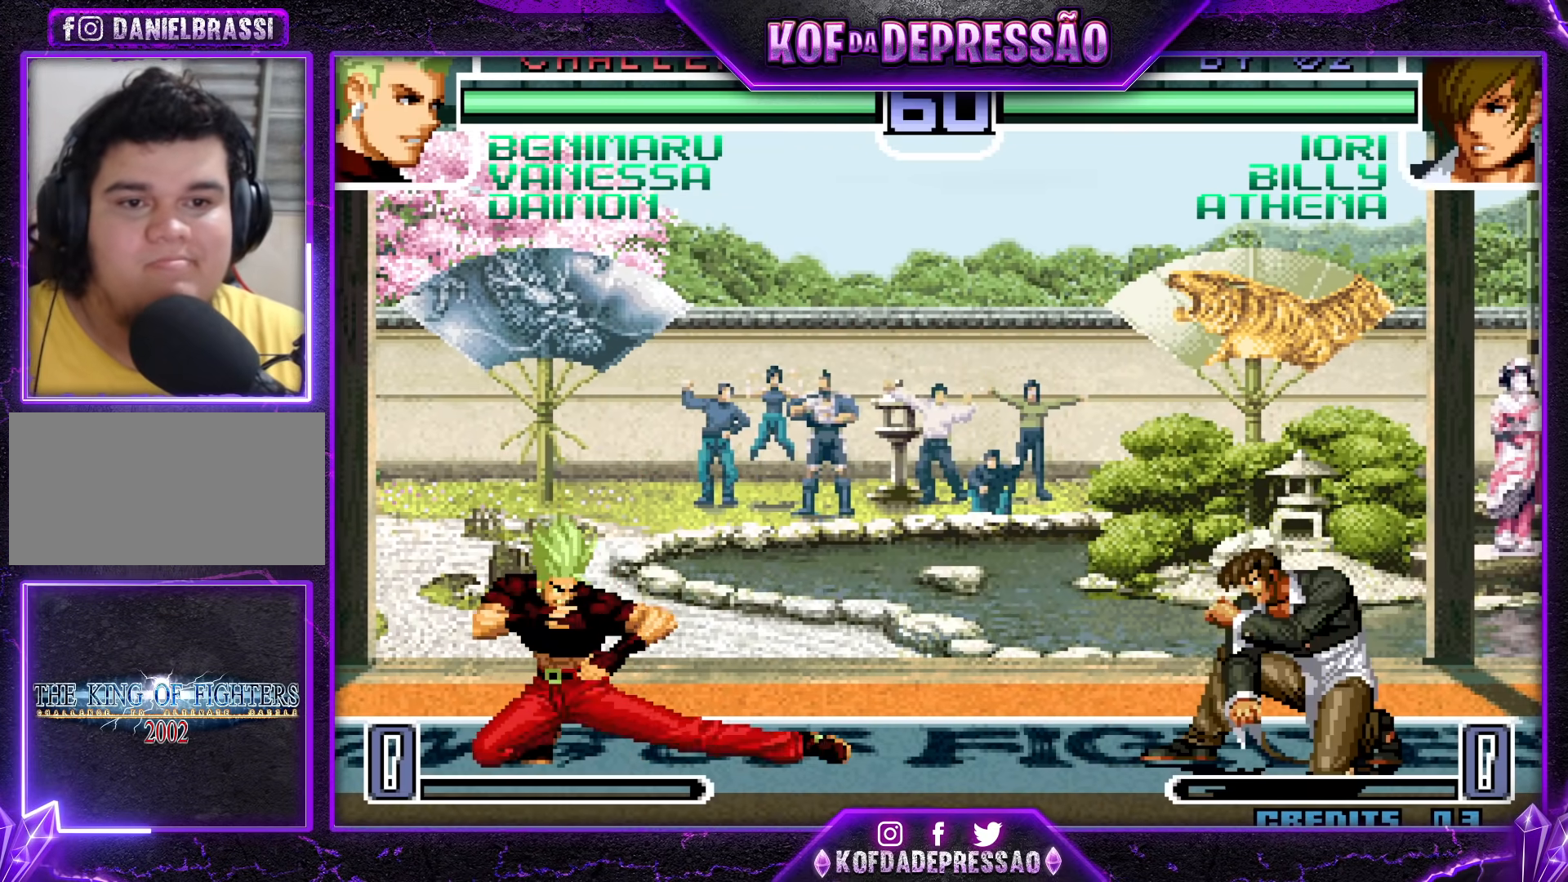
{"buttons": [], "left_stick": "center", "events": [[117, "left_stick", "down"], [200, "left_stick", "right"], [300, "left_stick", "center"], [333, "CROSS", "down"], [383, "CROSS", "up"]]}
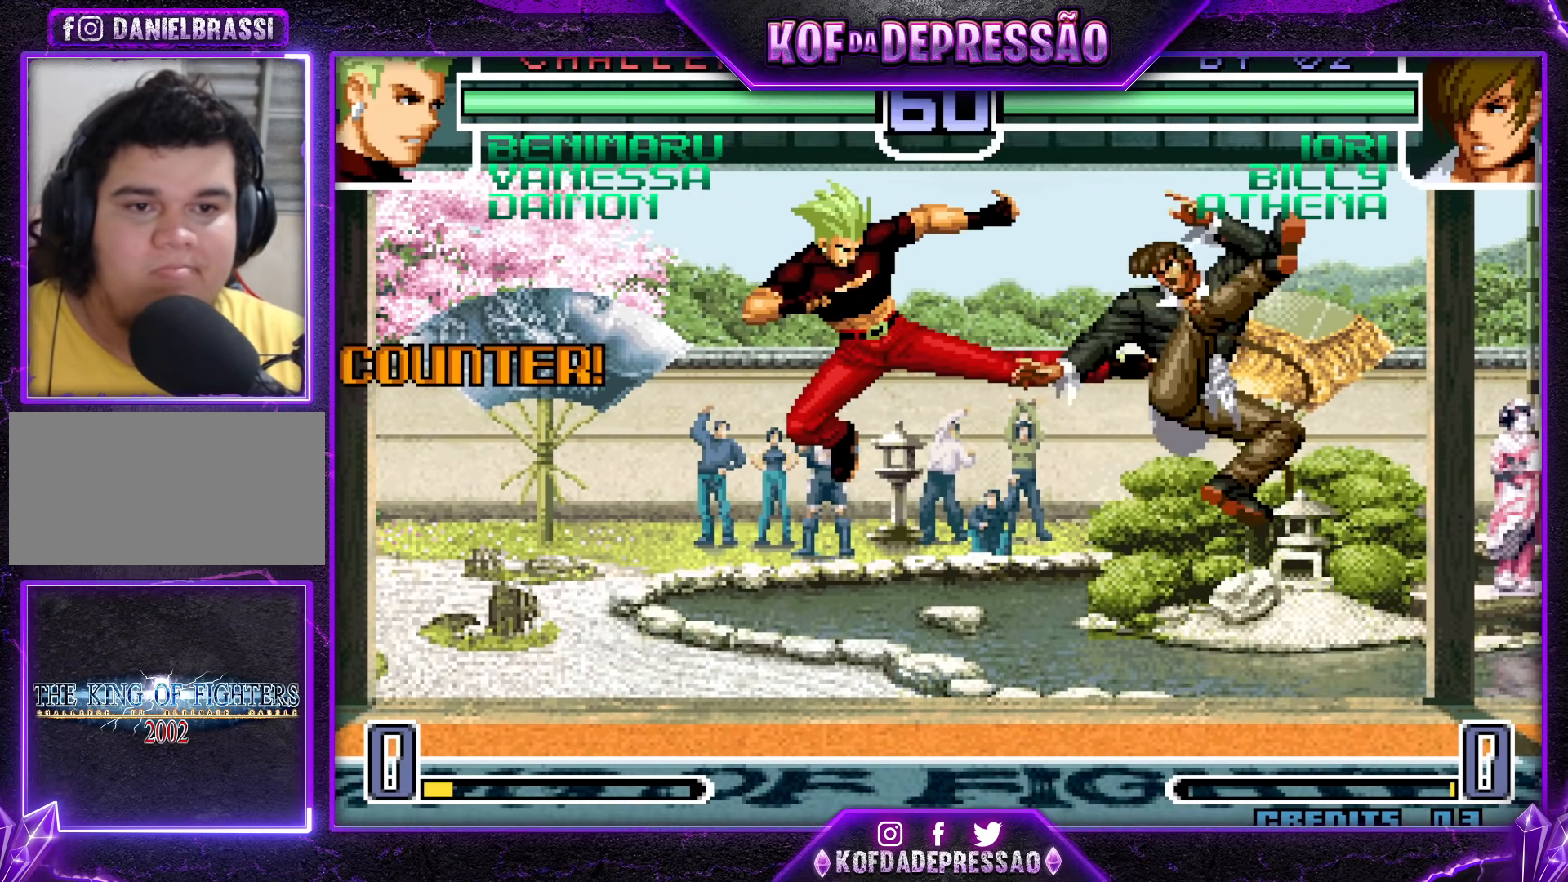
{"buttons": [], "left_stick": "right", "events": [[417, "left_stick", "right"]]}
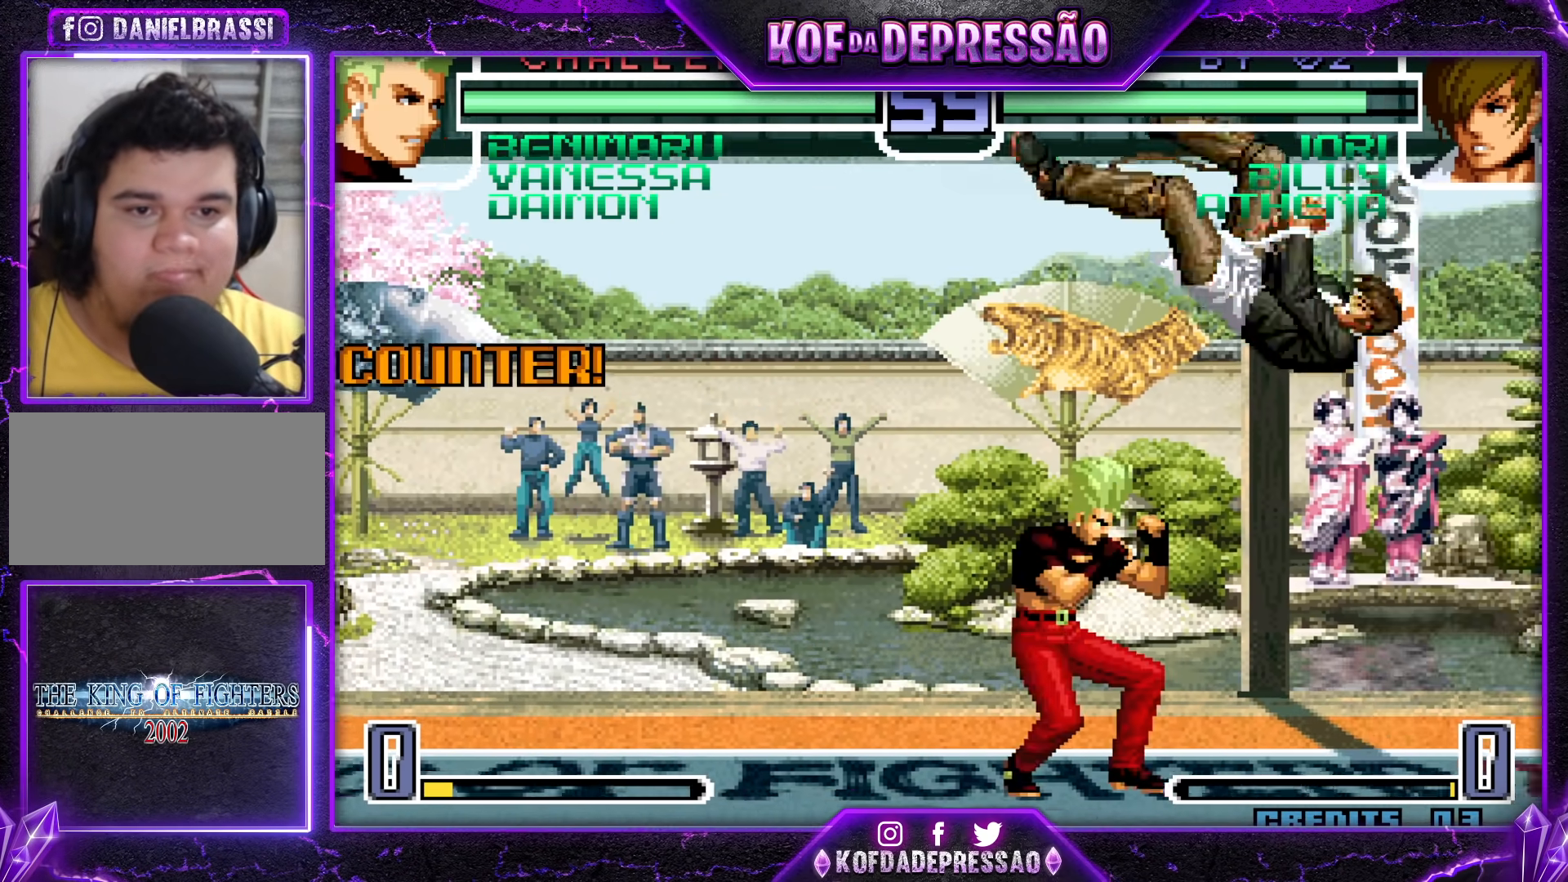
{"buttons": [], "left_stick": "down-right", "events": [[33, "left_stick", "center"], [233, "SQUARE", "down"], [300, "SQUARE", "up"], [300, "left_stick", "down-right"]]}
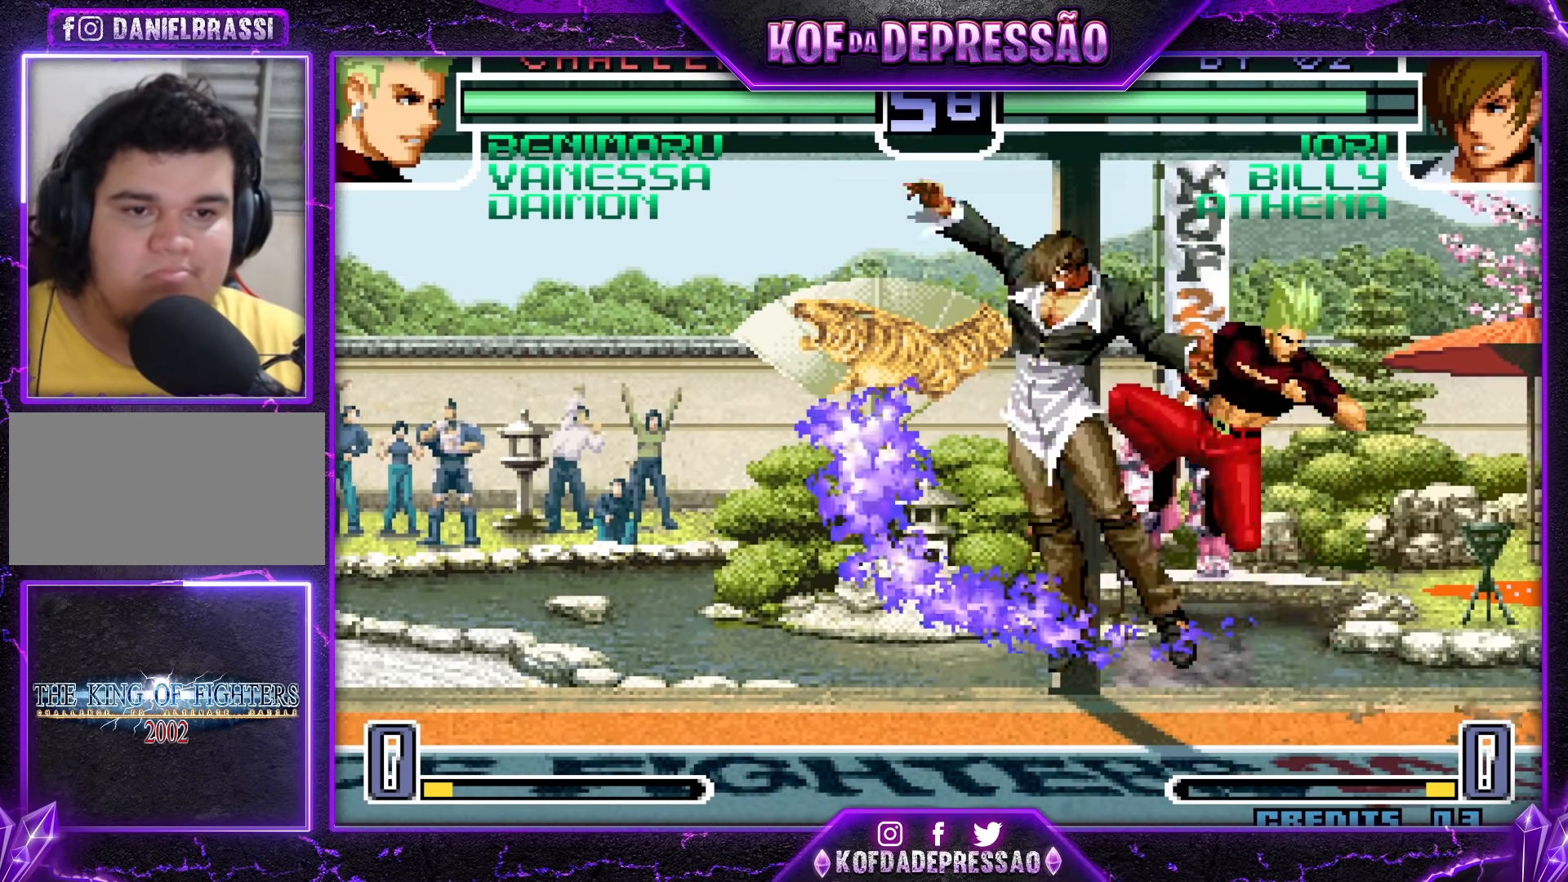
{"buttons": ["CROSS"], "left_stick": "left", "events": [[250, "left_stick", "left"], [300, "left_stick", "center"], [367, "left_stick", "left"], [483, "CROSS", "down"]]}
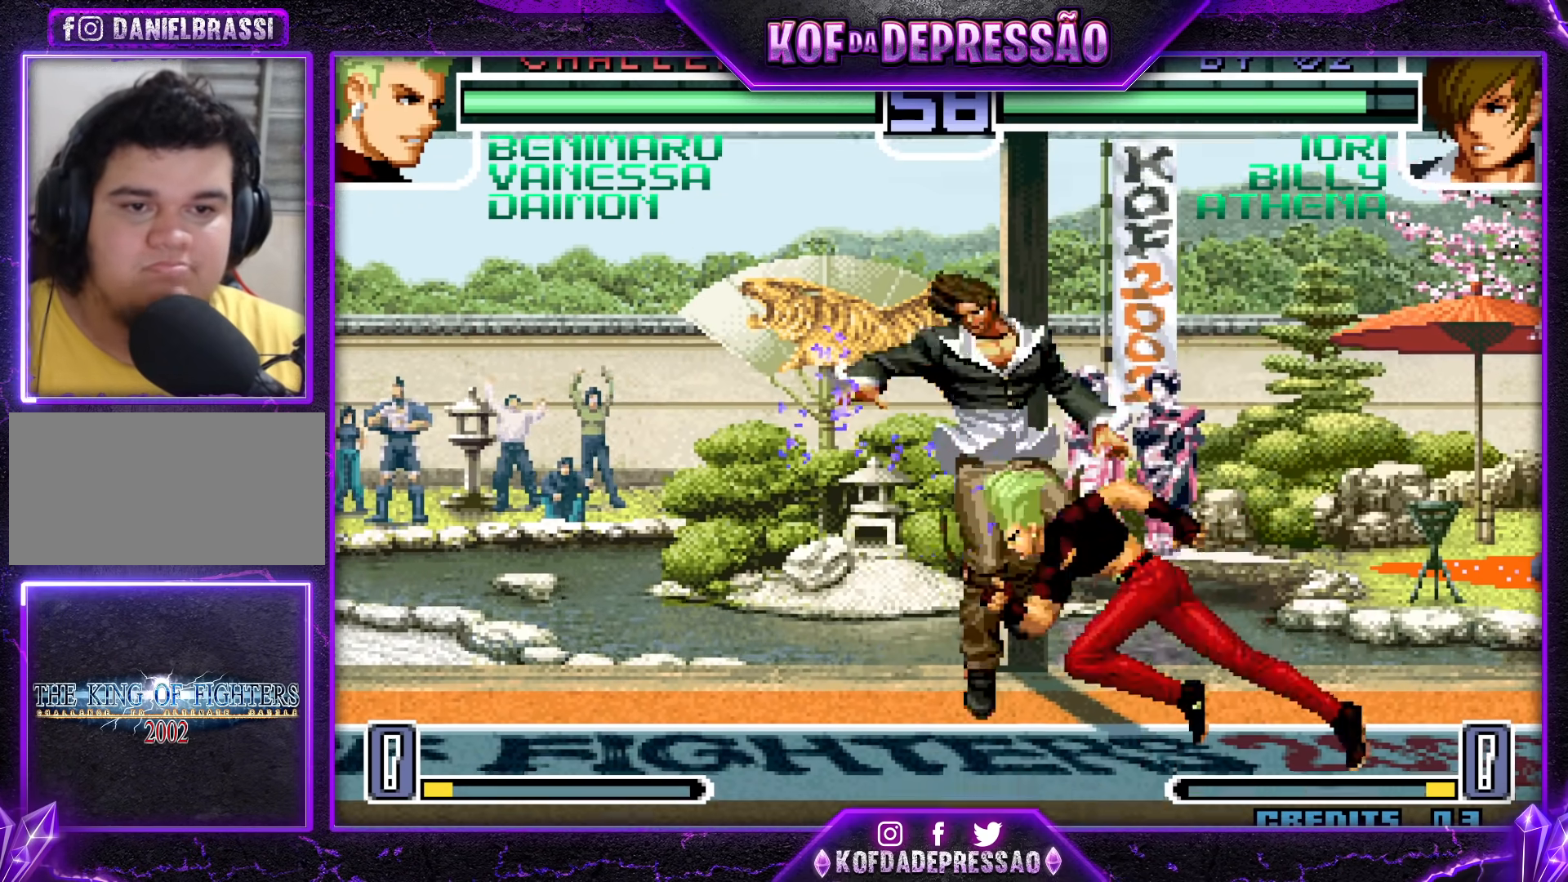
{"buttons": [], "left_stick": "up", "events": [[50, "left_stick", "right"], [67, "CROSS", "up"], [117, "left_stick", "down"], [183, "left_stick", "left"], [250, "TRIANGLE", "down"], [267, "left_stick", "up"], [317, "TRIANGLE", "up"], [317, "left_stick", "center"], [367, "left_stick", "down"], [483, "left_stick", "up"]]}
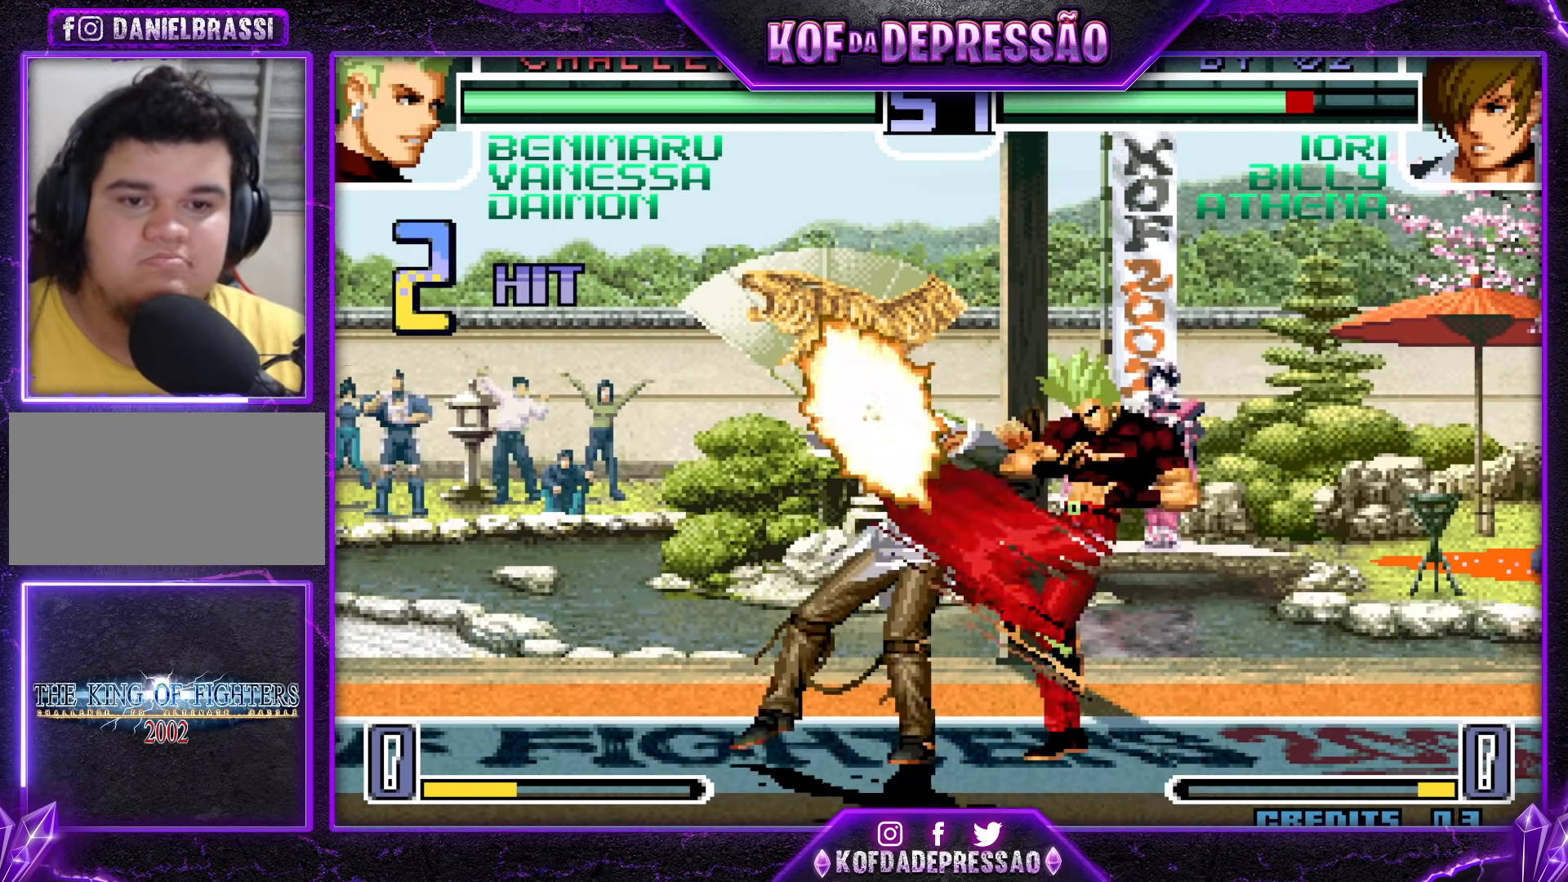
{"buttons": ["CROSS"], "left_stick": "center", "events": [[17, "TRIANGLE", "down"], [83, "TRIANGLE", "up"], [83, "left_stick", "center"], [317, "CROSS", "down"], [383, "CROSS", "up"], [450, "CROSS", "down"], [467, "CIRCLE", "down"], [483, "CIRCLE", "up"]]}
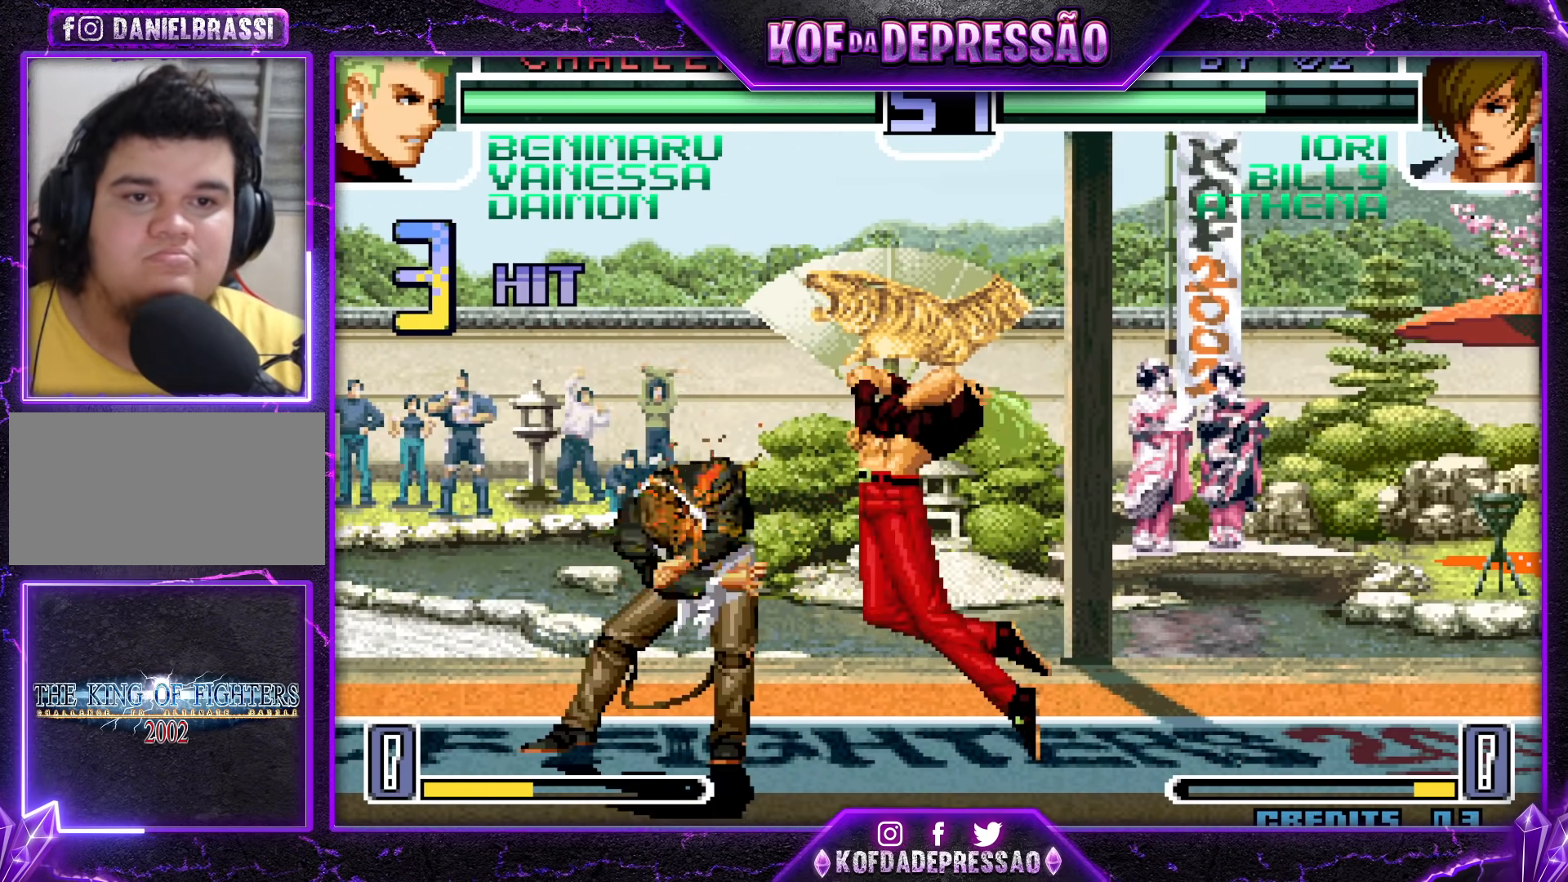
{"buttons": ["CROSS"], "left_stick": "center", "events": [[17, "CROSS", "up"], [83, "CROSS", "down"], [150, "CROSS", "up"], [200, "CROSS", "down"], [217, "SQUARE", "down"], [500, "SQUARE", "up"]]}
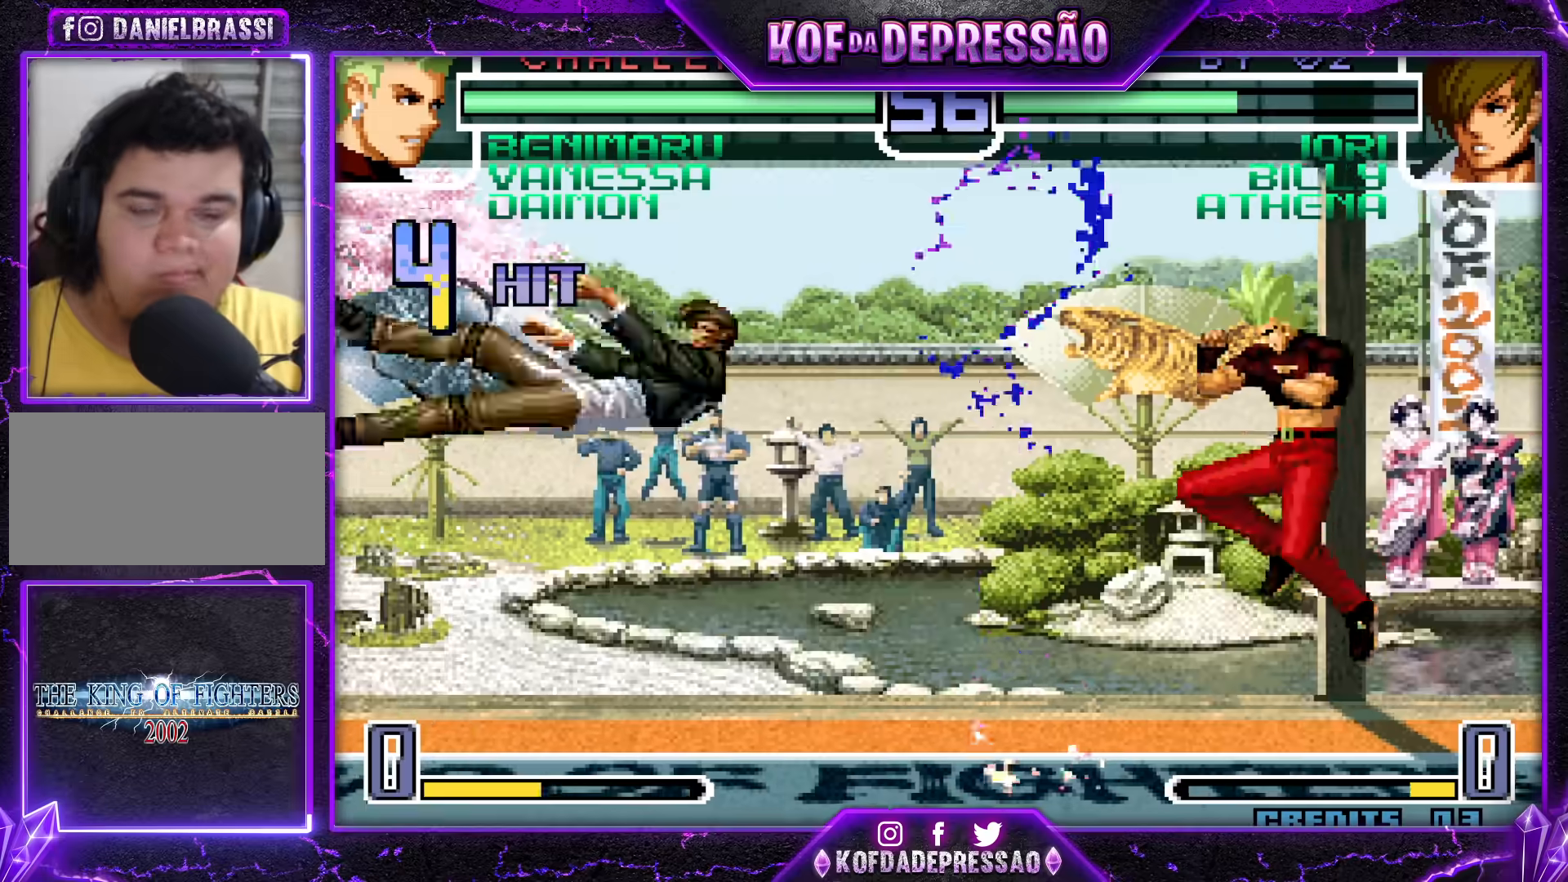
{"buttons": [], "left_stick": "left", "events": [[17, "CROSS", "up"], [83, "left_stick", "left"], [150, "left_stick", "center"], [217, "left_stick", "left"], [267, "left_stick", "center"], [333, "left_stick", "left"]]}
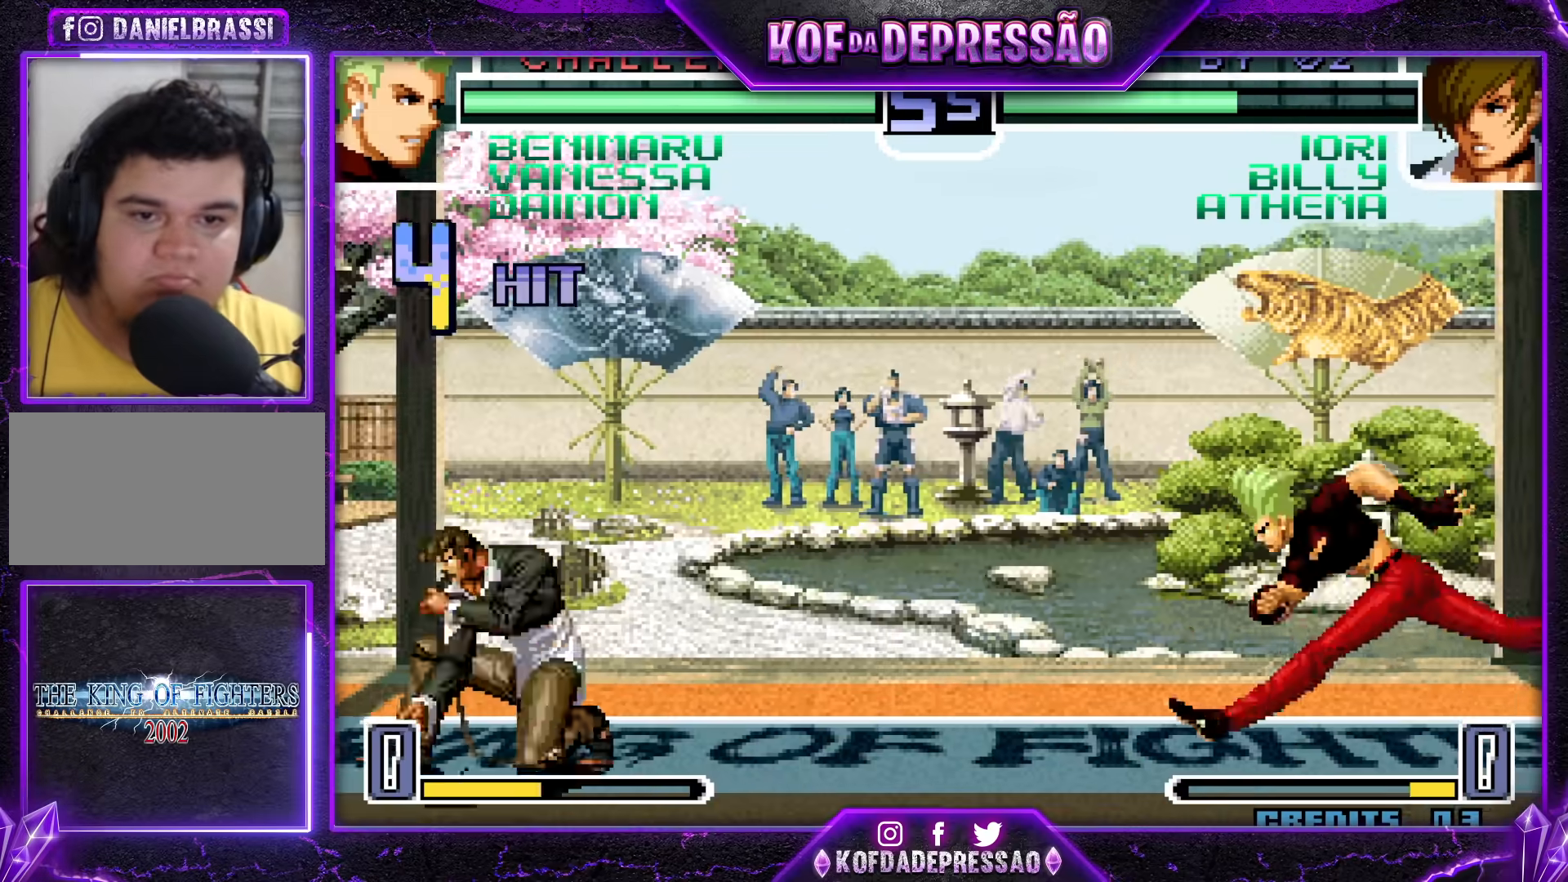
{"buttons": [], "left_stick": "right", "events": [[183, "left_stick", "right"], [267, "left_stick", "center"], [333, "left_stick", "right"]]}
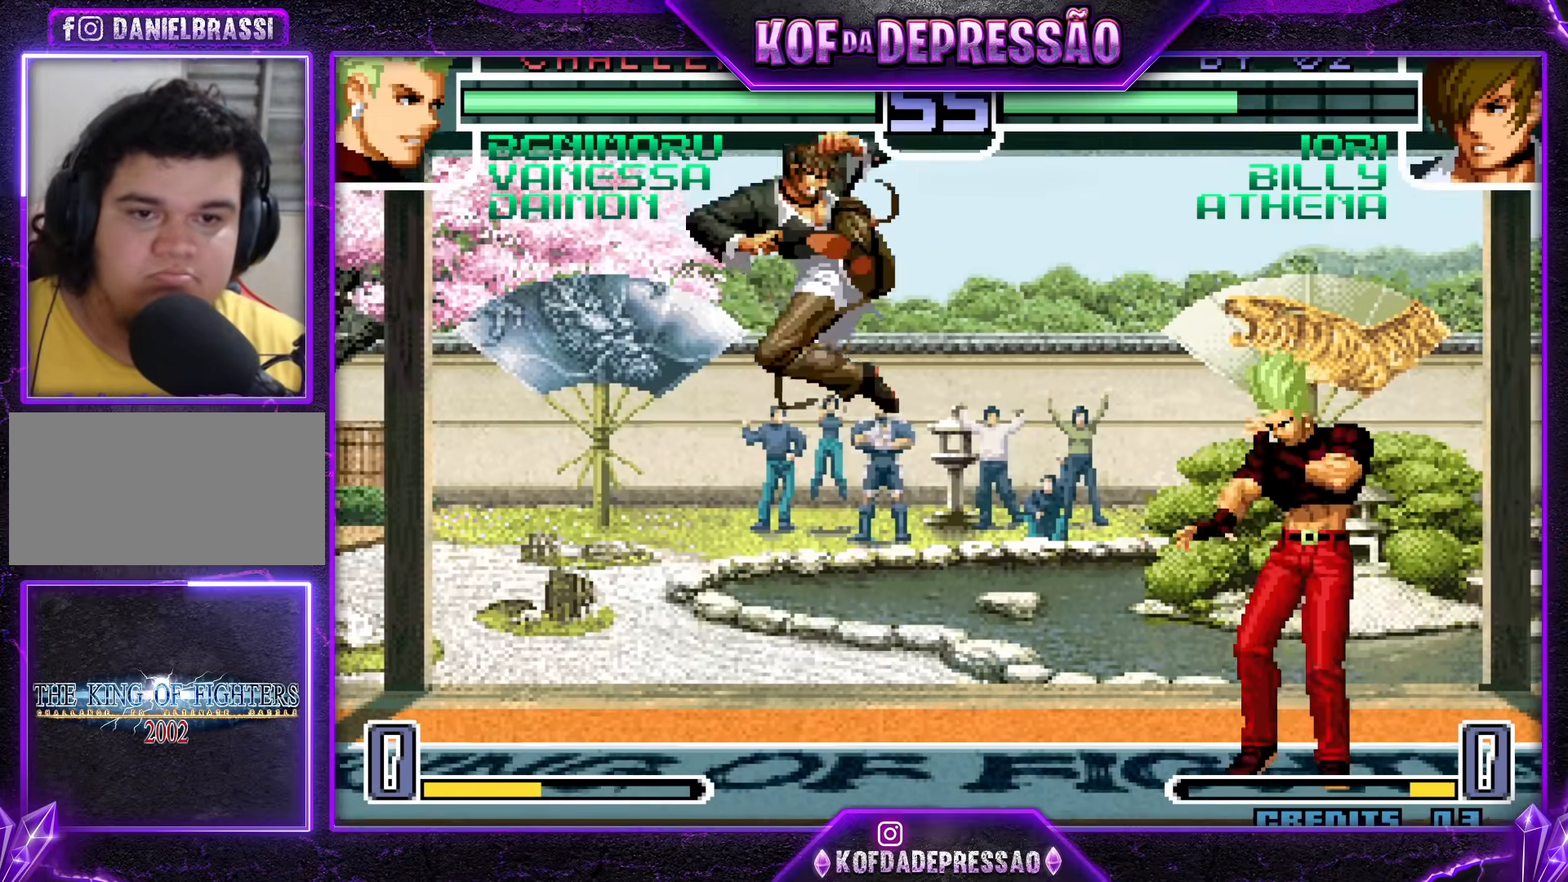
{"buttons": ["R1"], "left_stick": "center", "events": [[183, "left_stick", "up"], [267, "left_stick", "center"], [433, "left_stick", "up-left"], [450, "R1", "down"], [500, "left_stick", "center"]]}
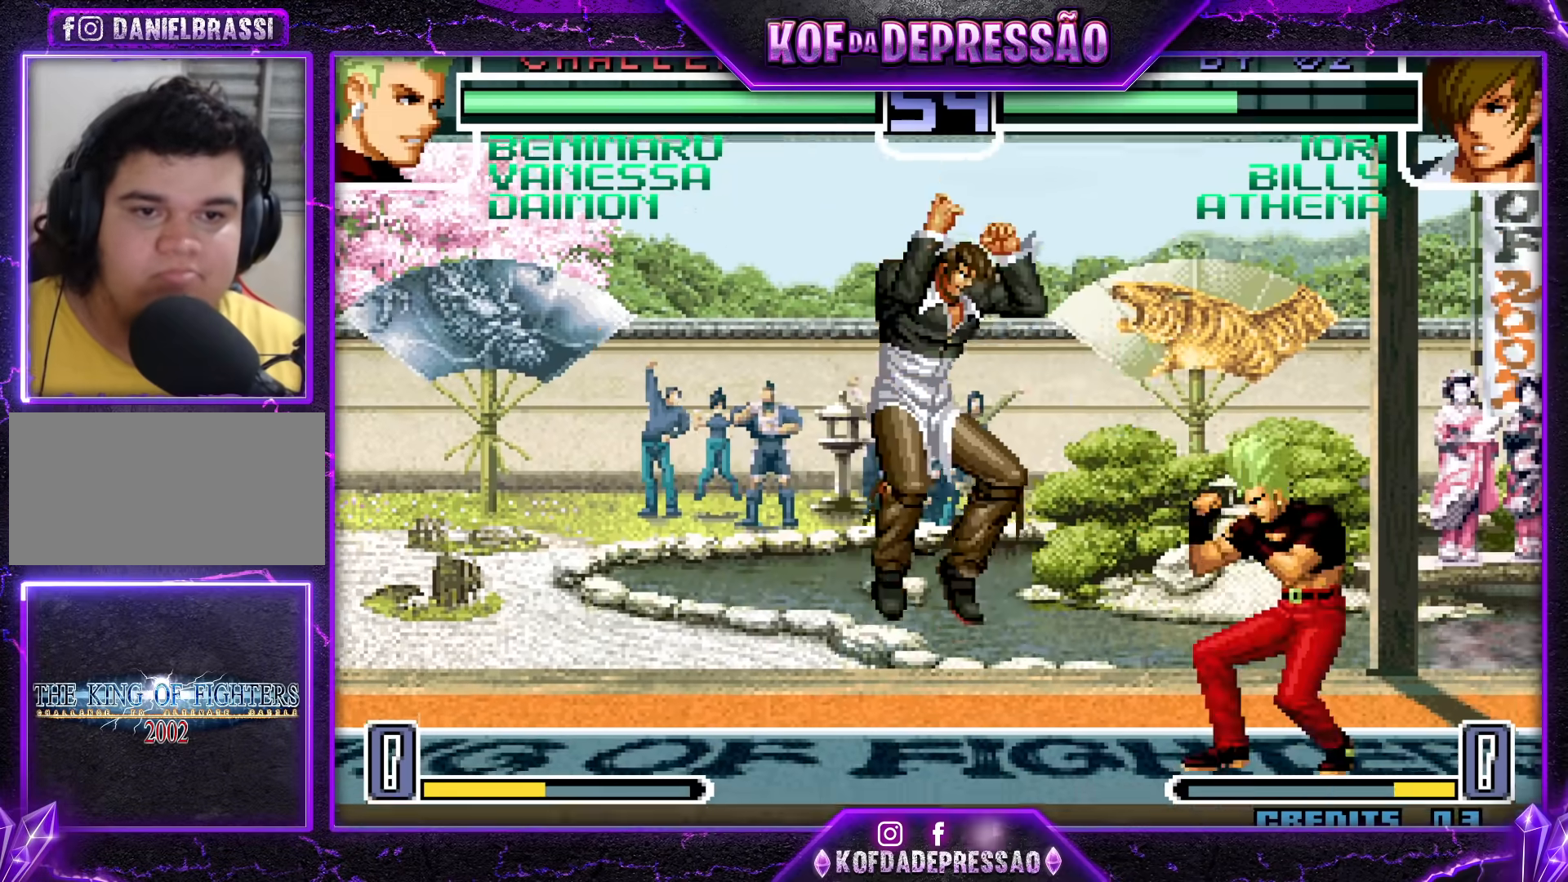
{"buttons": [], "left_stick": "center", "events": [[67, "R1", "up"]]}
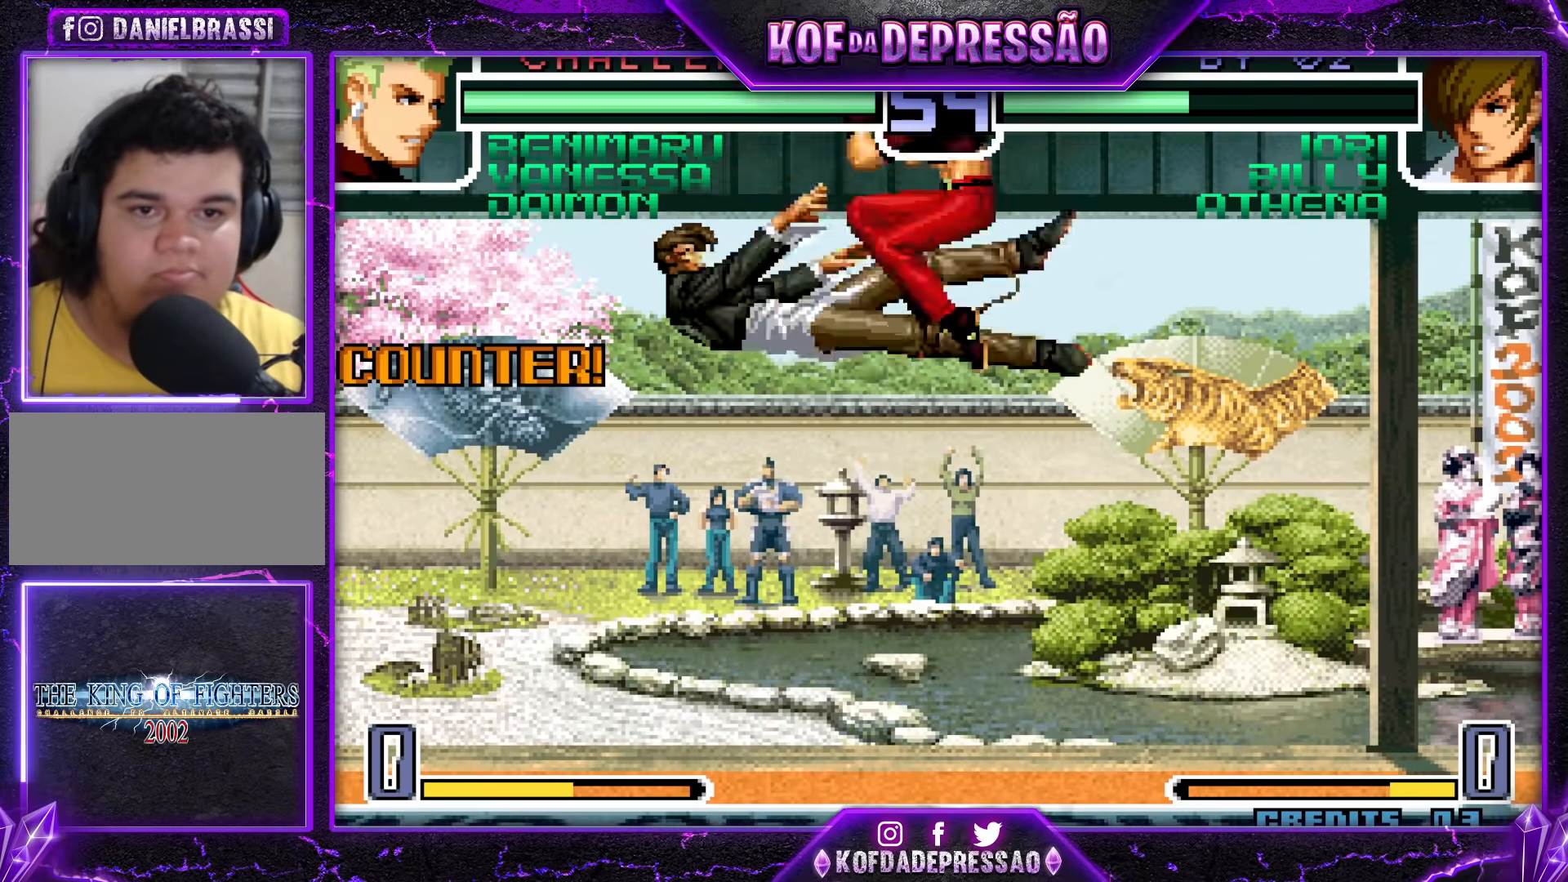
{"buttons": ["R1"], "left_stick": "down-right", "events": [[150, "left_stick", "left"], [383, "R1", "down"], [400, "left_stick", "down-right"]]}
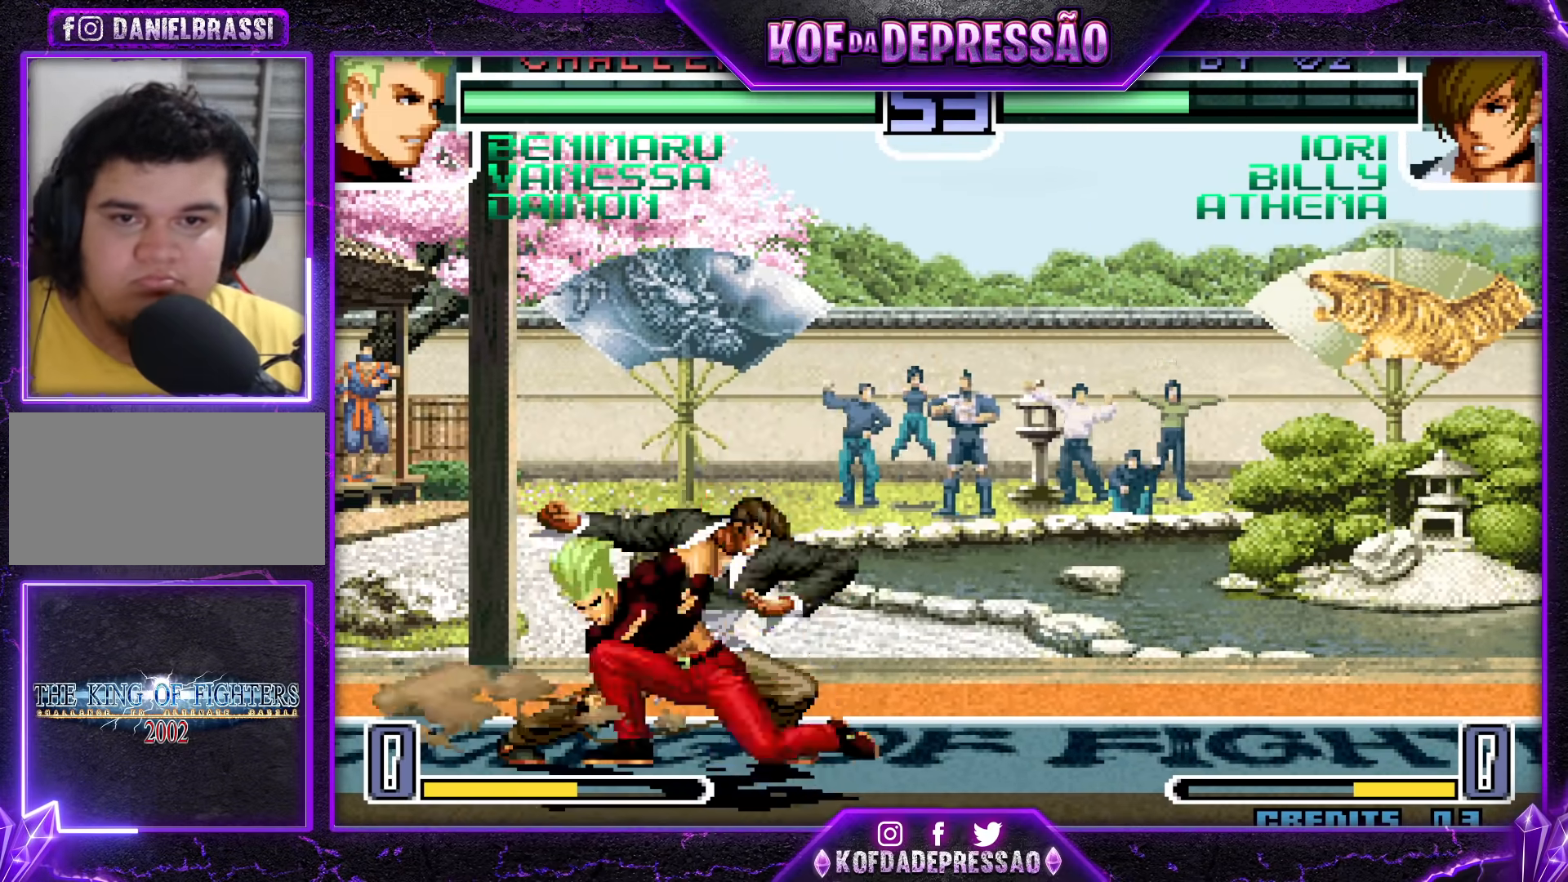
{"buttons": [], "left_stick": "down-right", "events": [[17, "R1", "up"]]}
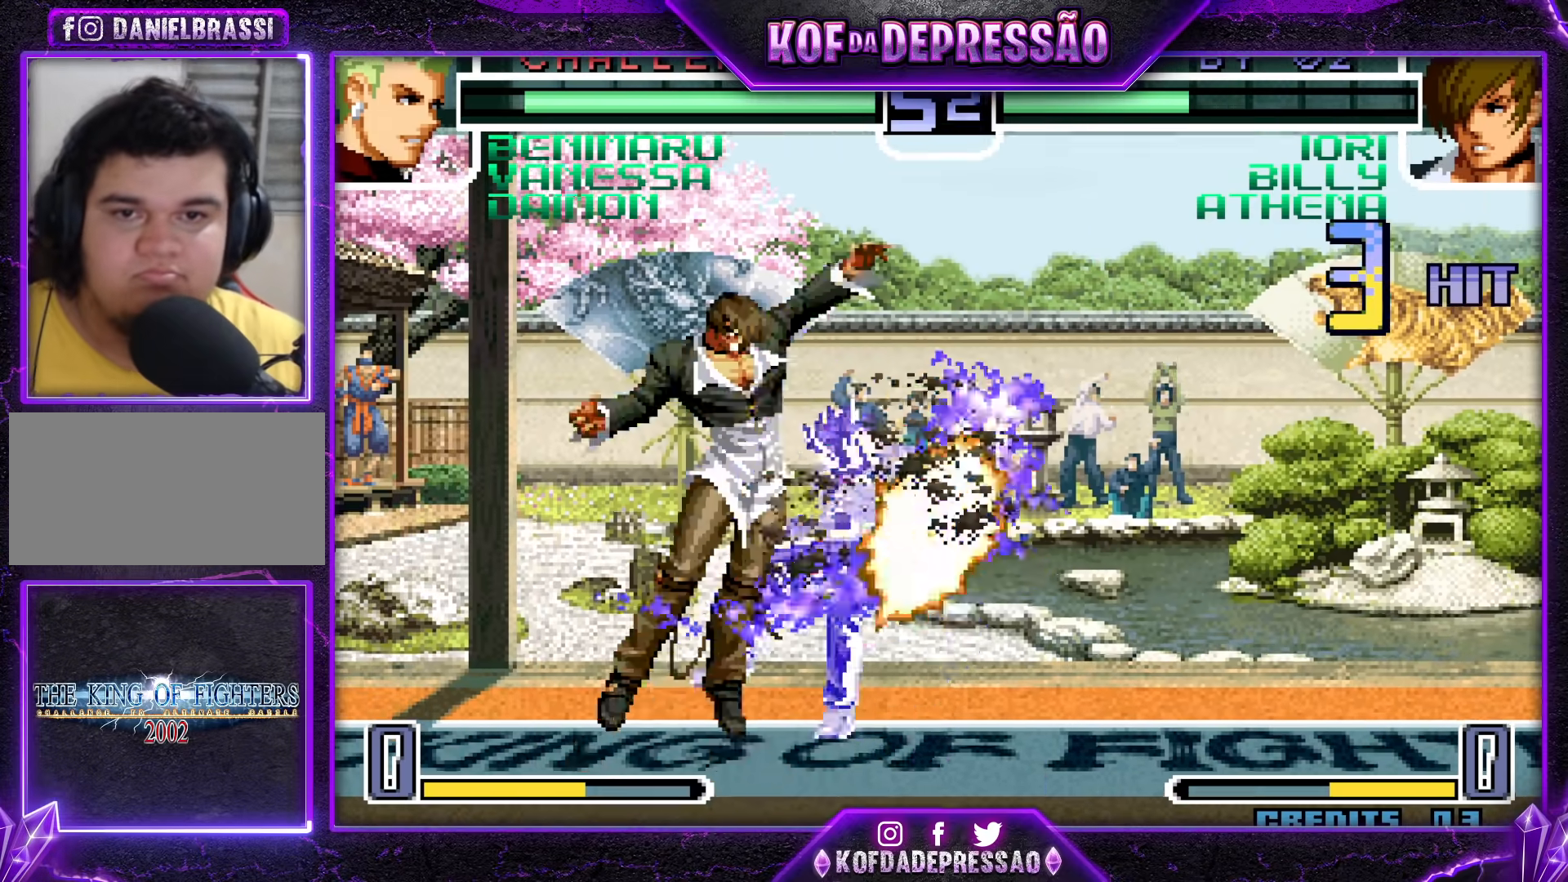
{"buttons": [], "left_stick": "center", "events": [[183, "left_stick", "center"]]}
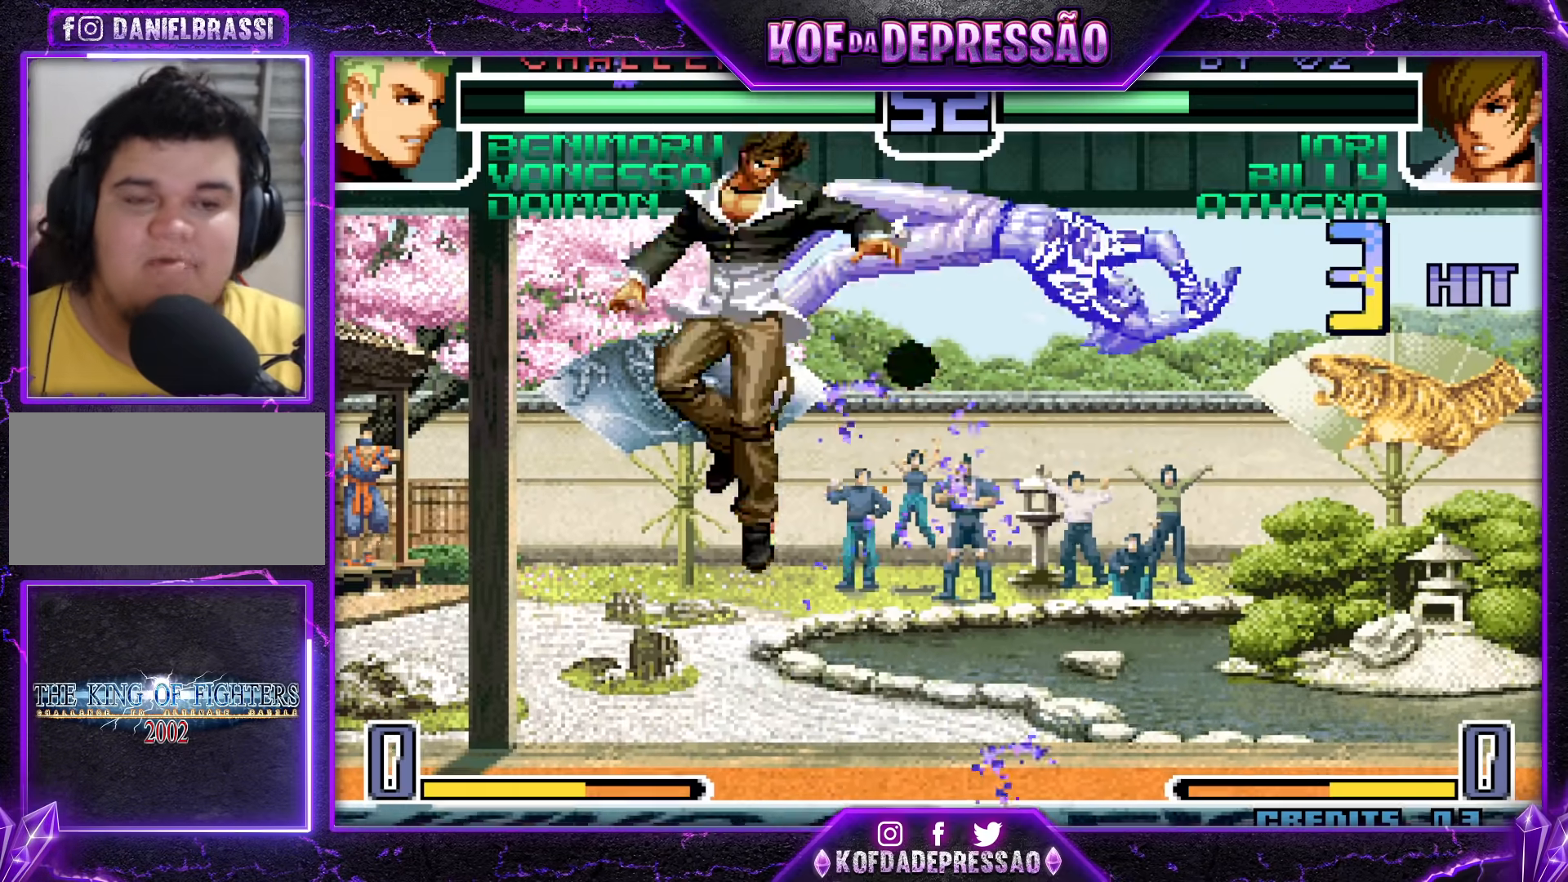
{"buttons": [], "left_stick": "center", "events": [[117, "left_stick", "right"], [233, "SQUARE", "down"], [233, "TRIANGLE", "down"], [267, "SQUARE", "up"], [267, "TRIANGLE", "up"], [300, "SQUARE", "down"], [300, "TRIANGLE", "down"], [350, "SQUARE", "up"], [367, "TRIANGLE", "up"], [450, "left_stick", "center"]]}
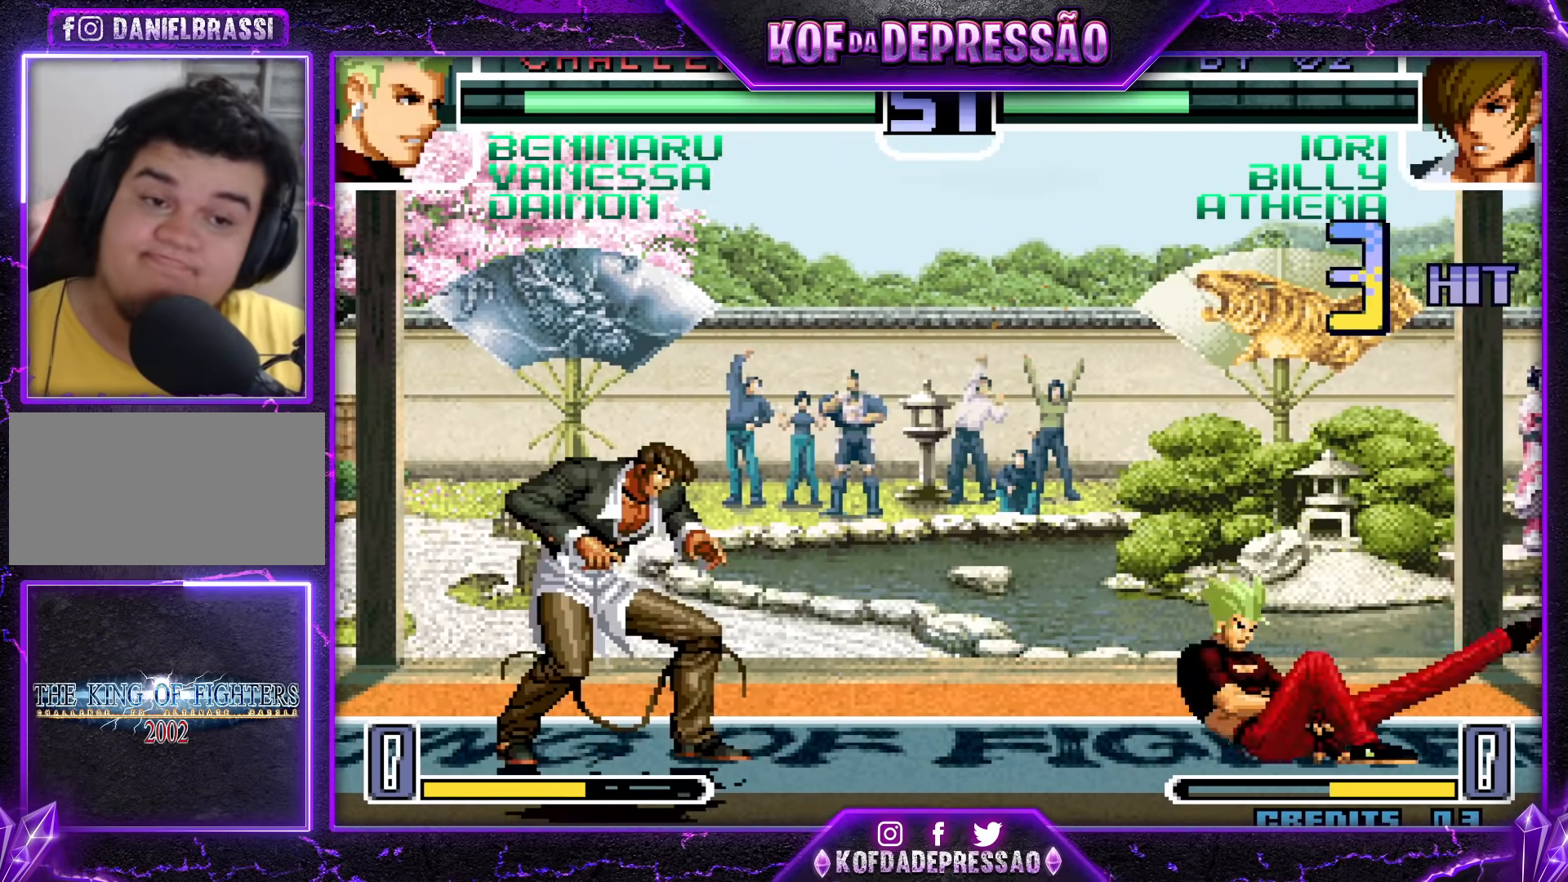
{"buttons": [], "left_stick": "center", "events": [[117, "left_stick", "down-right"], [183, "left_stick", "up-right"], [400, "left_stick", "center"]]}
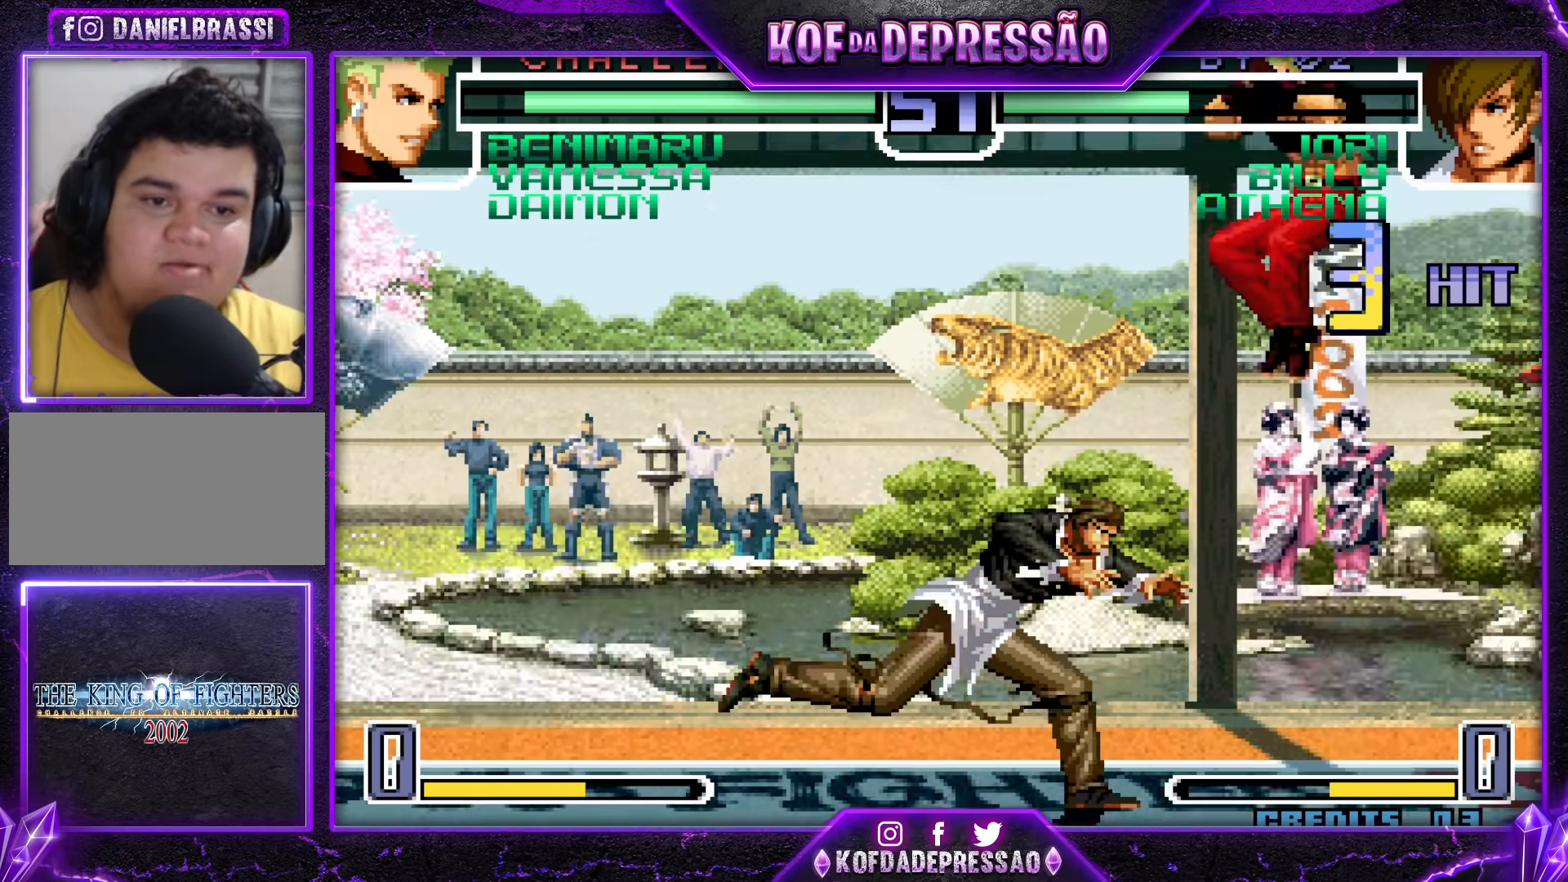
{"buttons": [], "left_stick": "down-right", "events": [[133, "CROSS", "down"], [133, "R1", "down"], [217, "CROSS", "up"], [217, "R1", "up"], [317, "left_stick", "left"], [367, "left_stick", "center"], [417, "left_stick", "down-right"]]}
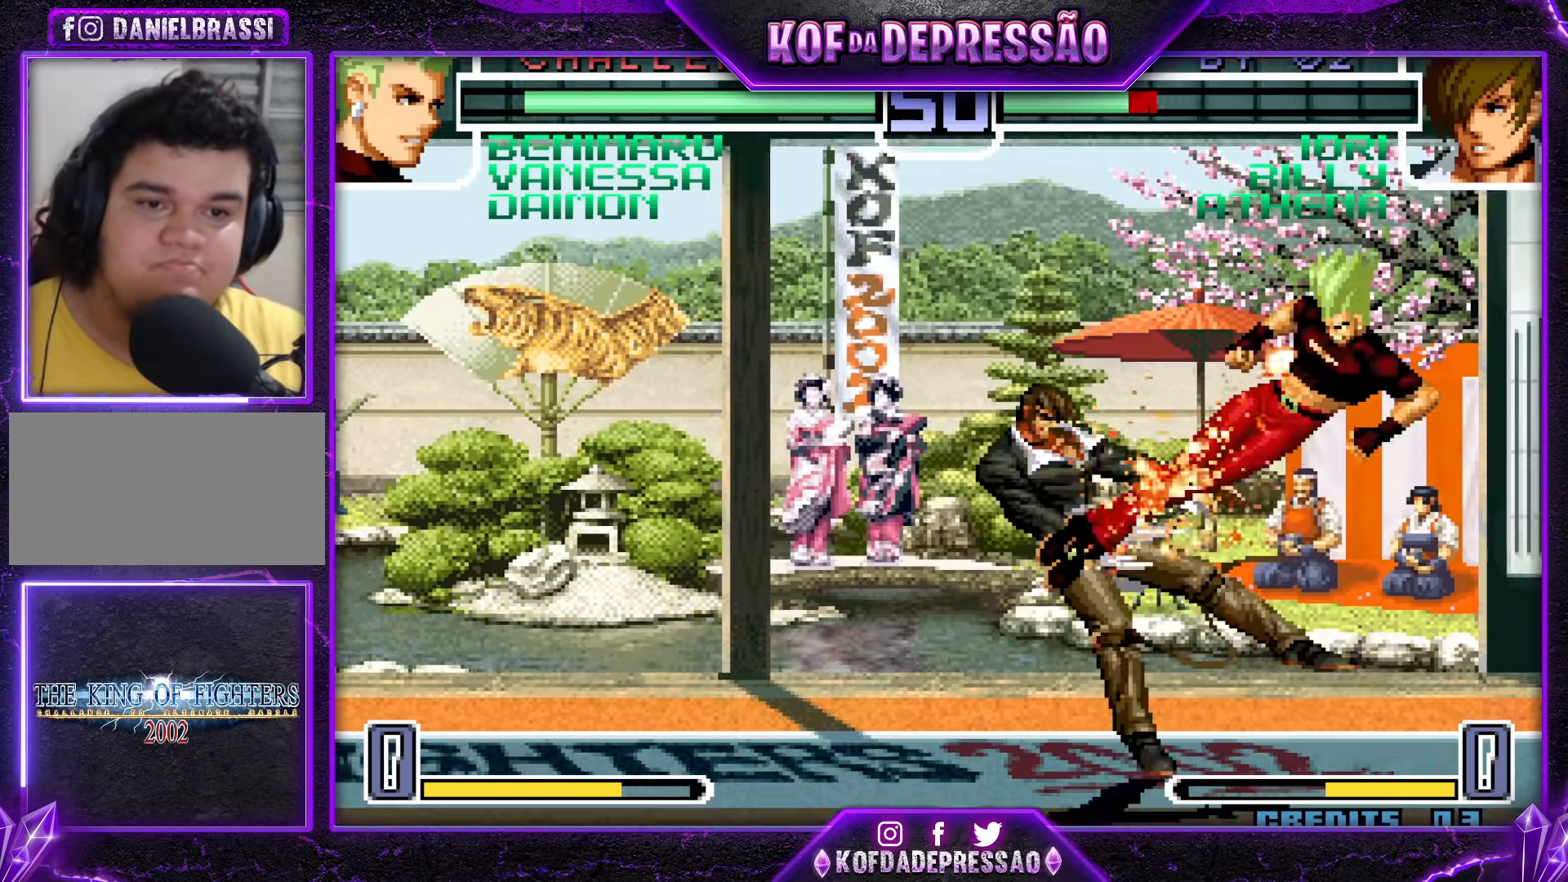
{"buttons": [], "left_stick": "left", "events": [[67, "left_stick", "left"]]}
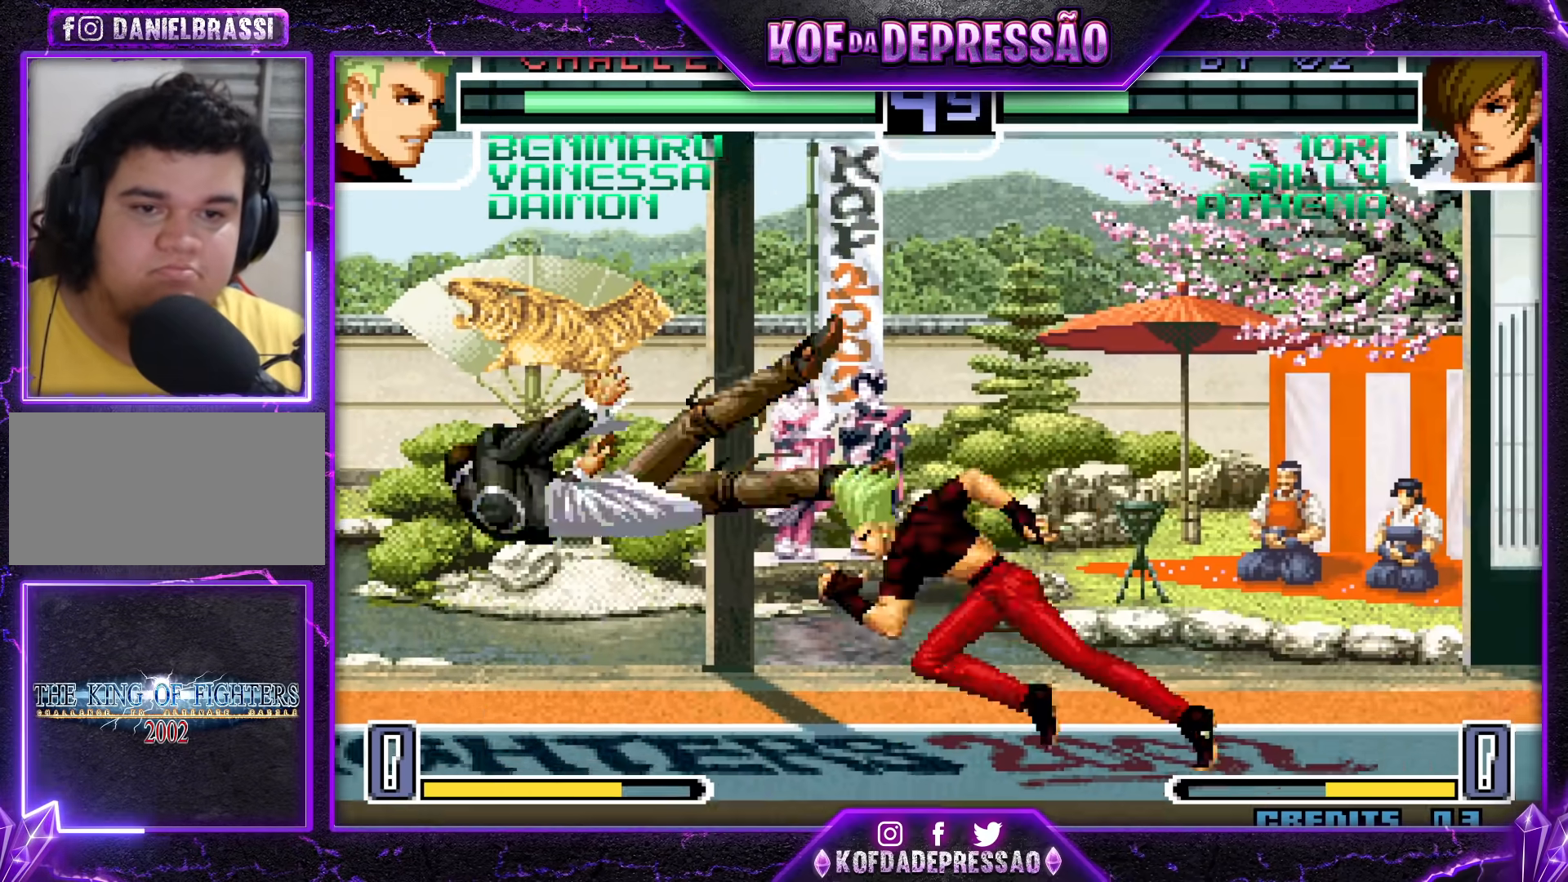
{"buttons": [], "left_stick": "center", "events": [[83, "left_stick", "center"], [317, "SQUARE", "down"], [400, "SQUARE", "up"]]}
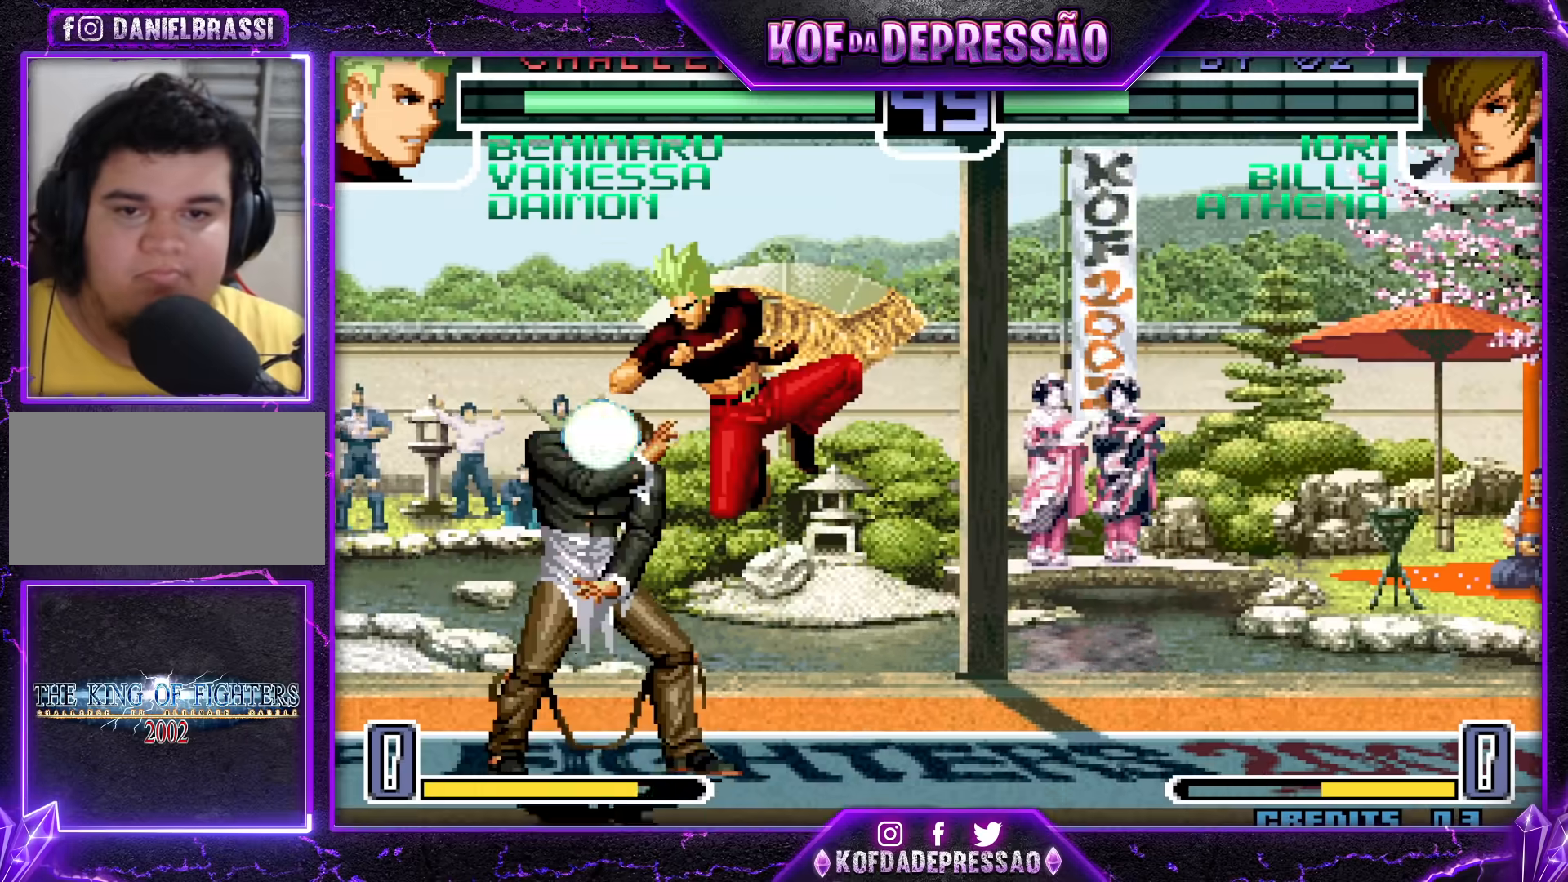
{"buttons": ["SQUARE"], "left_stick": "center", "events": [[17, "left_stick", "left"], [200, "CROSS", "down"], [283, "CROSS", "up"], [350, "left_stick", "down"], [433, "left_stick", "right"], [450, "SQUARE", "down"], [483, "left_stick", "center"]]}